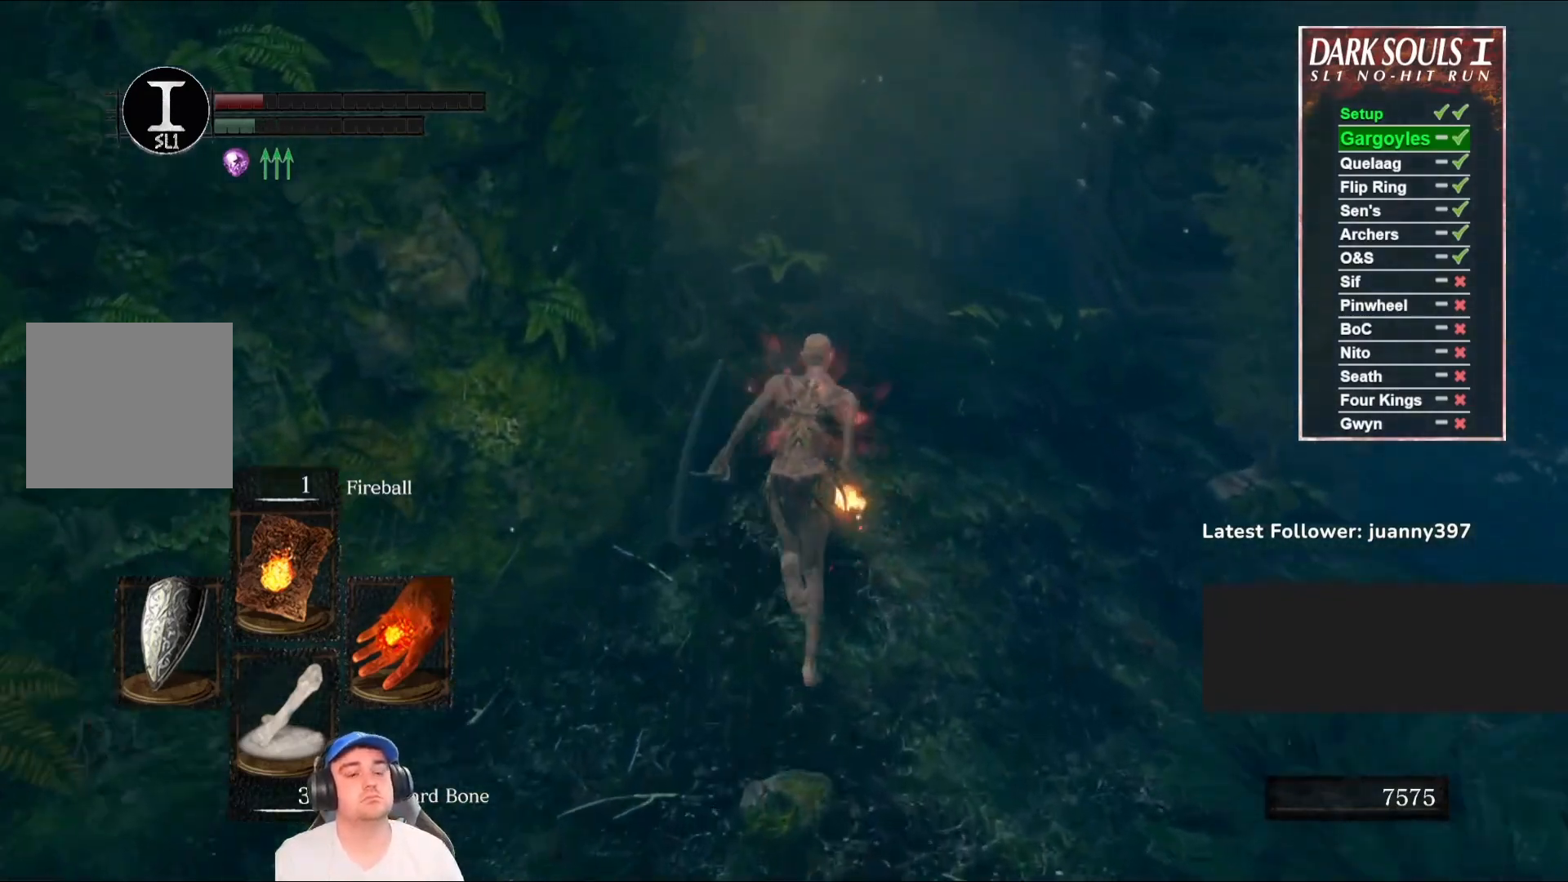
Gameplay with a controller (Xbox layout); each line is a JSON object with the inputs held at the frame after it. "events" lists button and stick changes between this image and that frame as [ms after this image, input, new state], when the widget could be followed in between.
{"buttons": ["B"], "left_stick": "up", "right_stick": "center", "events": [[300, "right_stick", "down-left"], [467, "right_stick", "center"]]}
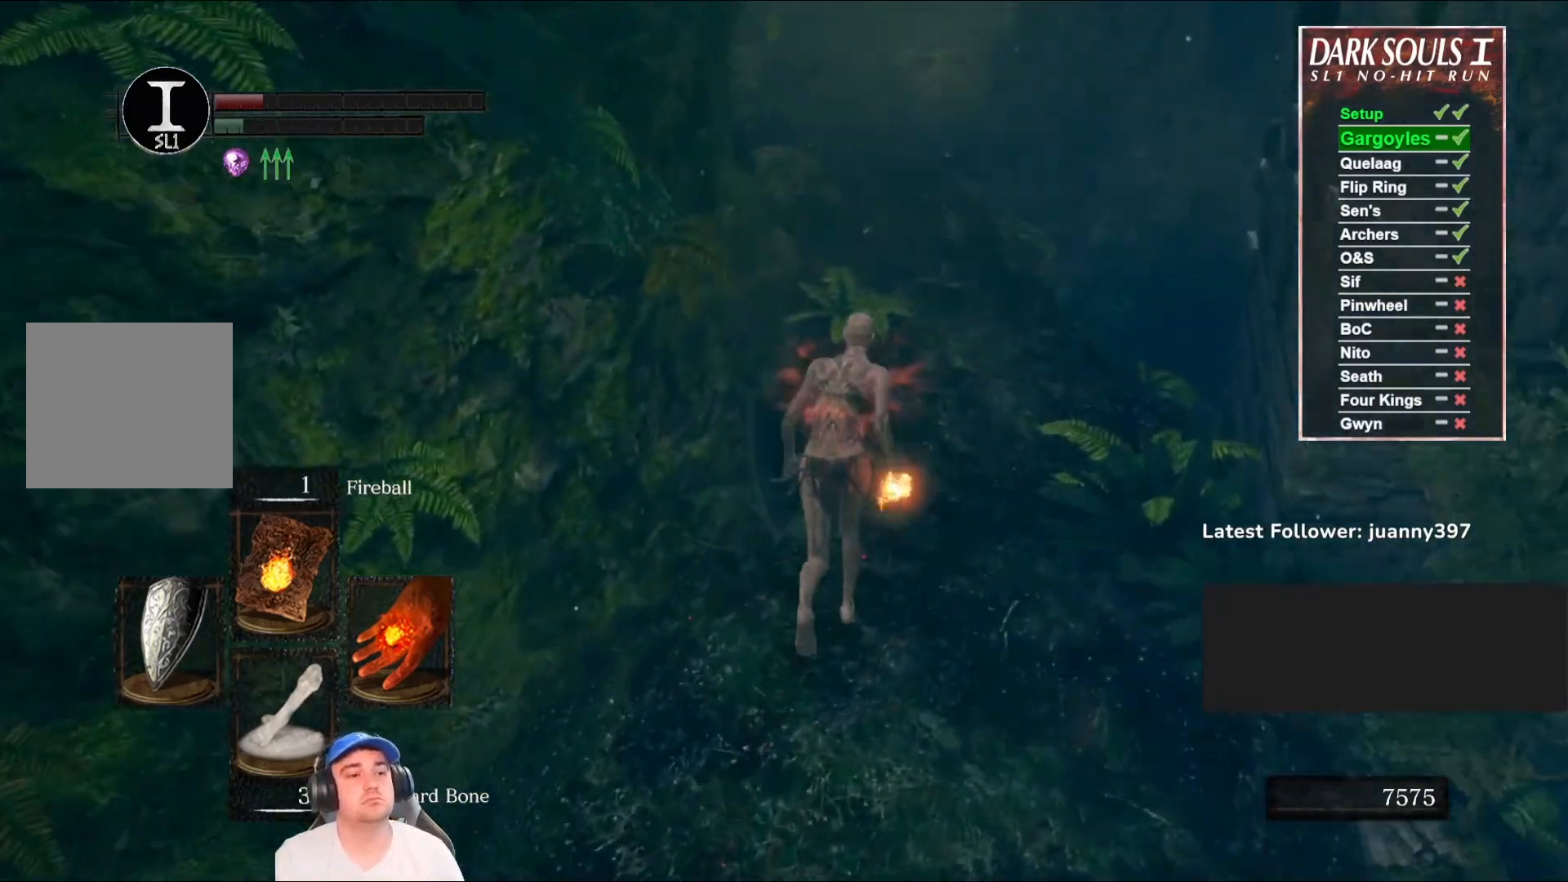
{"buttons": ["B"], "left_stick": "up", "right_stick": "center", "events": []}
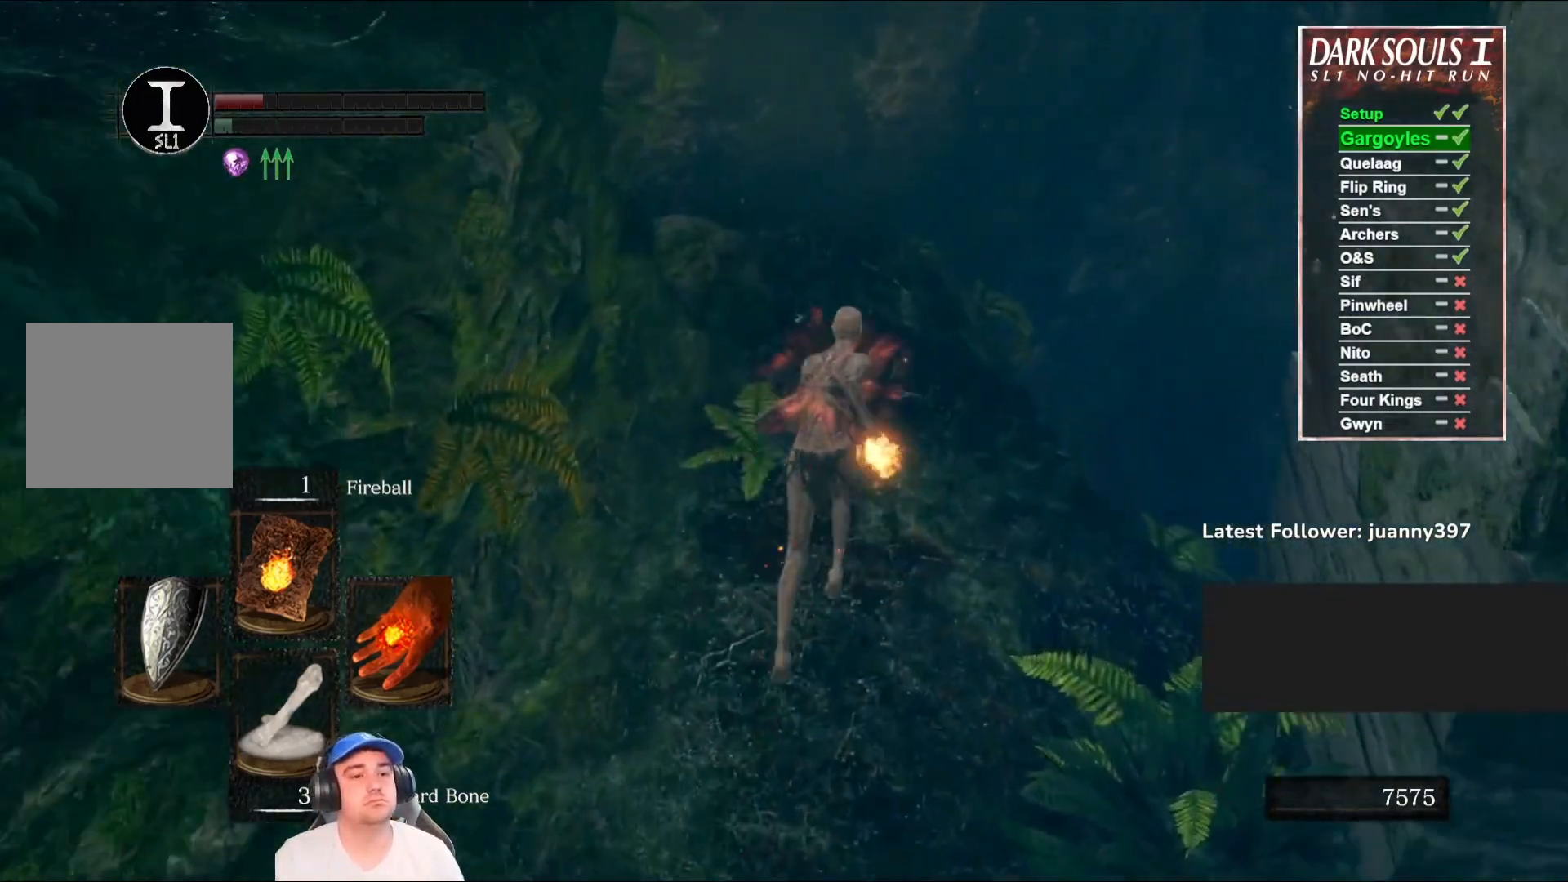
{"buttons": [], "left_stick": "up", "right_stick": "center", "events": [[100, "B", "up"], [233, "right_stick", "down-left"], [400, "right_stick", "center"]]}
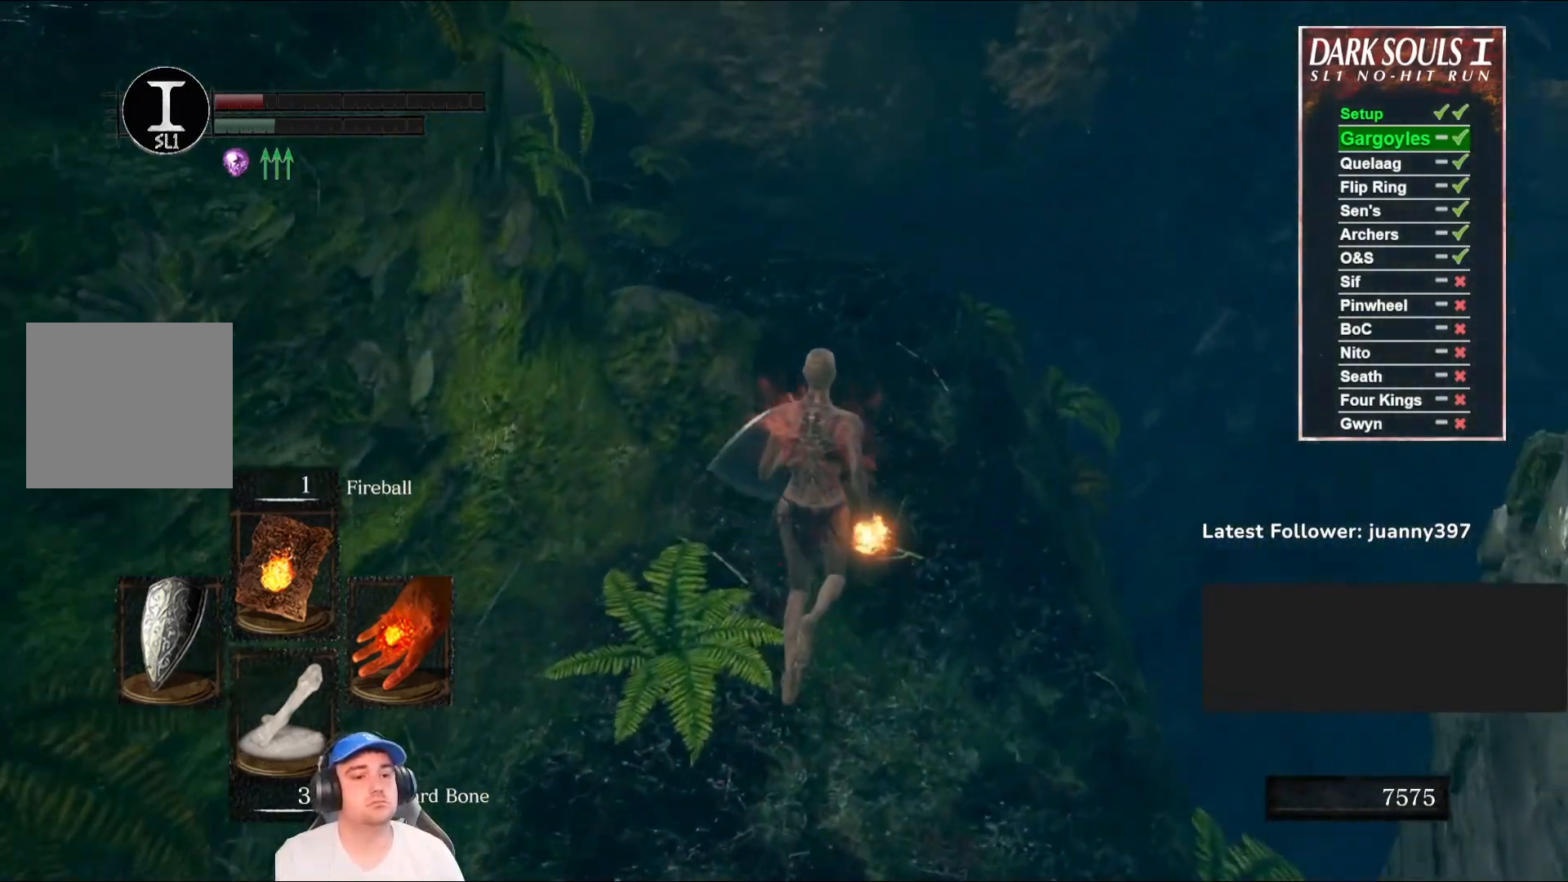
{"buttons": [], "left_stick": "up", "right_stick": "left", "events": [[67, "right_stick", "left"], [267, "right_stick", "center"], [400, "right_stick", "left"]]}
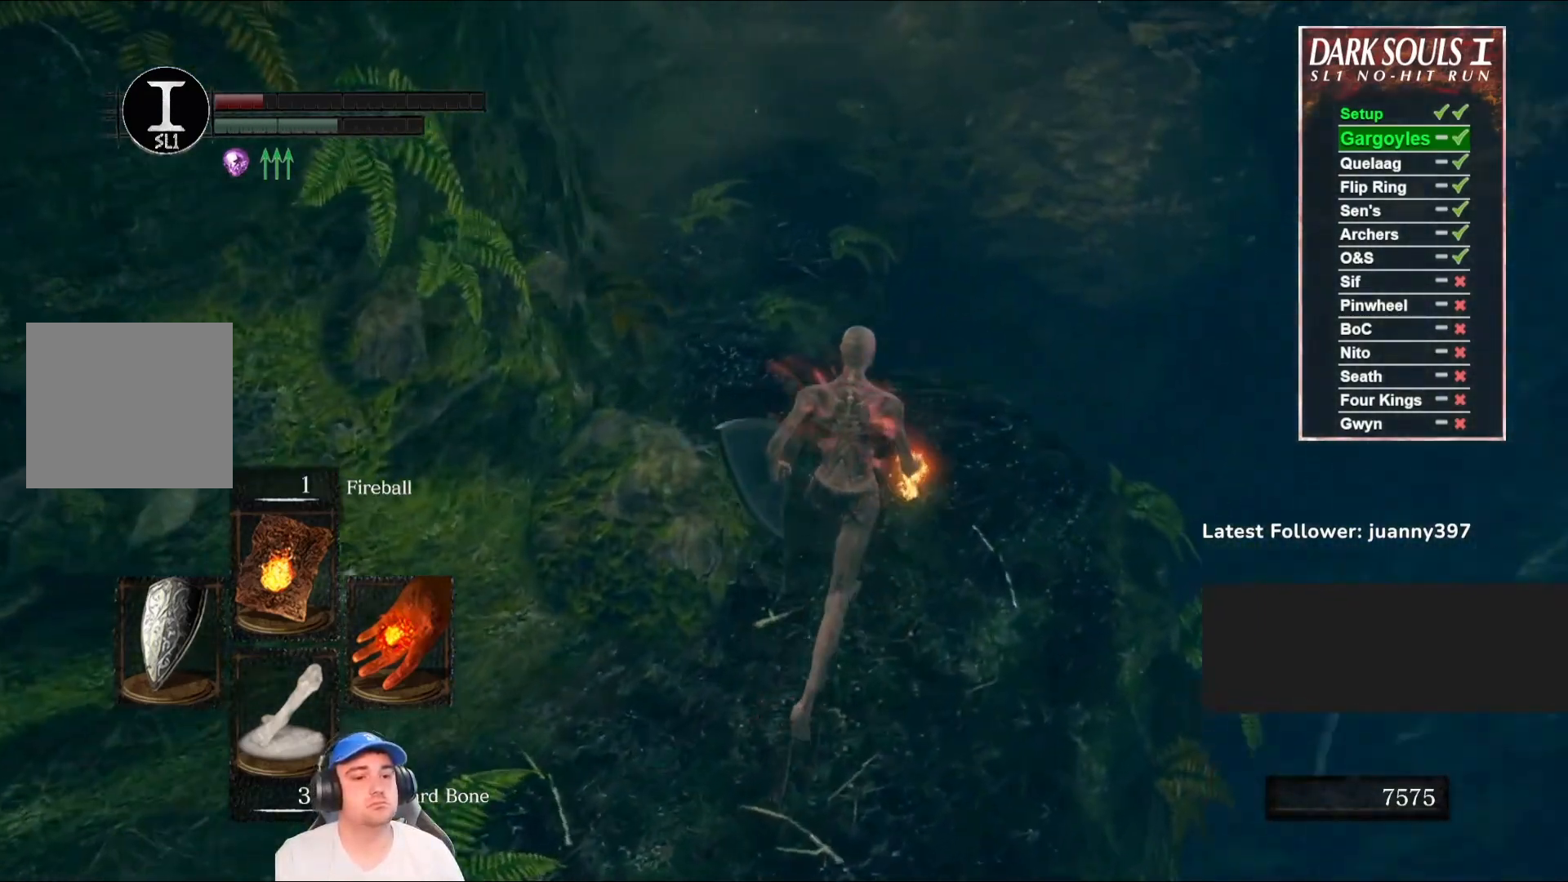
{"buttons": ["B"], "left_stick": "up", "right_stick": "center", "events": [[133, "right_stick", "center"], [267, "B", "down"], [267, "right_stick", "left"], [400, "right_stick", "center"]]}
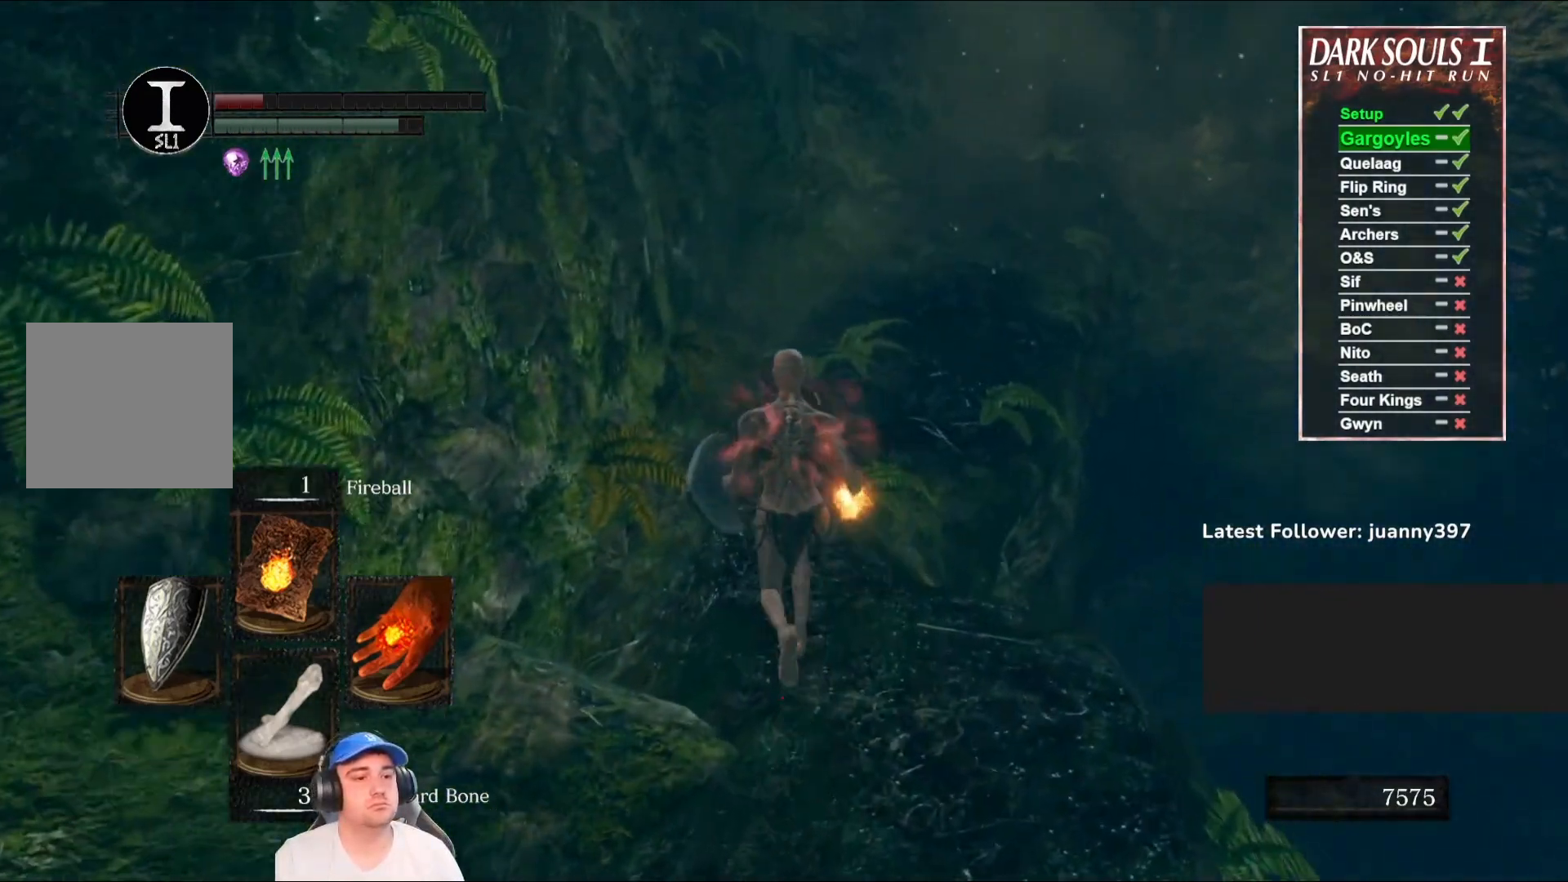
{"buttons": ["B"], "left_stick": "up", "right_stick": "center", "events": [[133, "right_stick", "right"], [300, "right_stick", "center"]]}
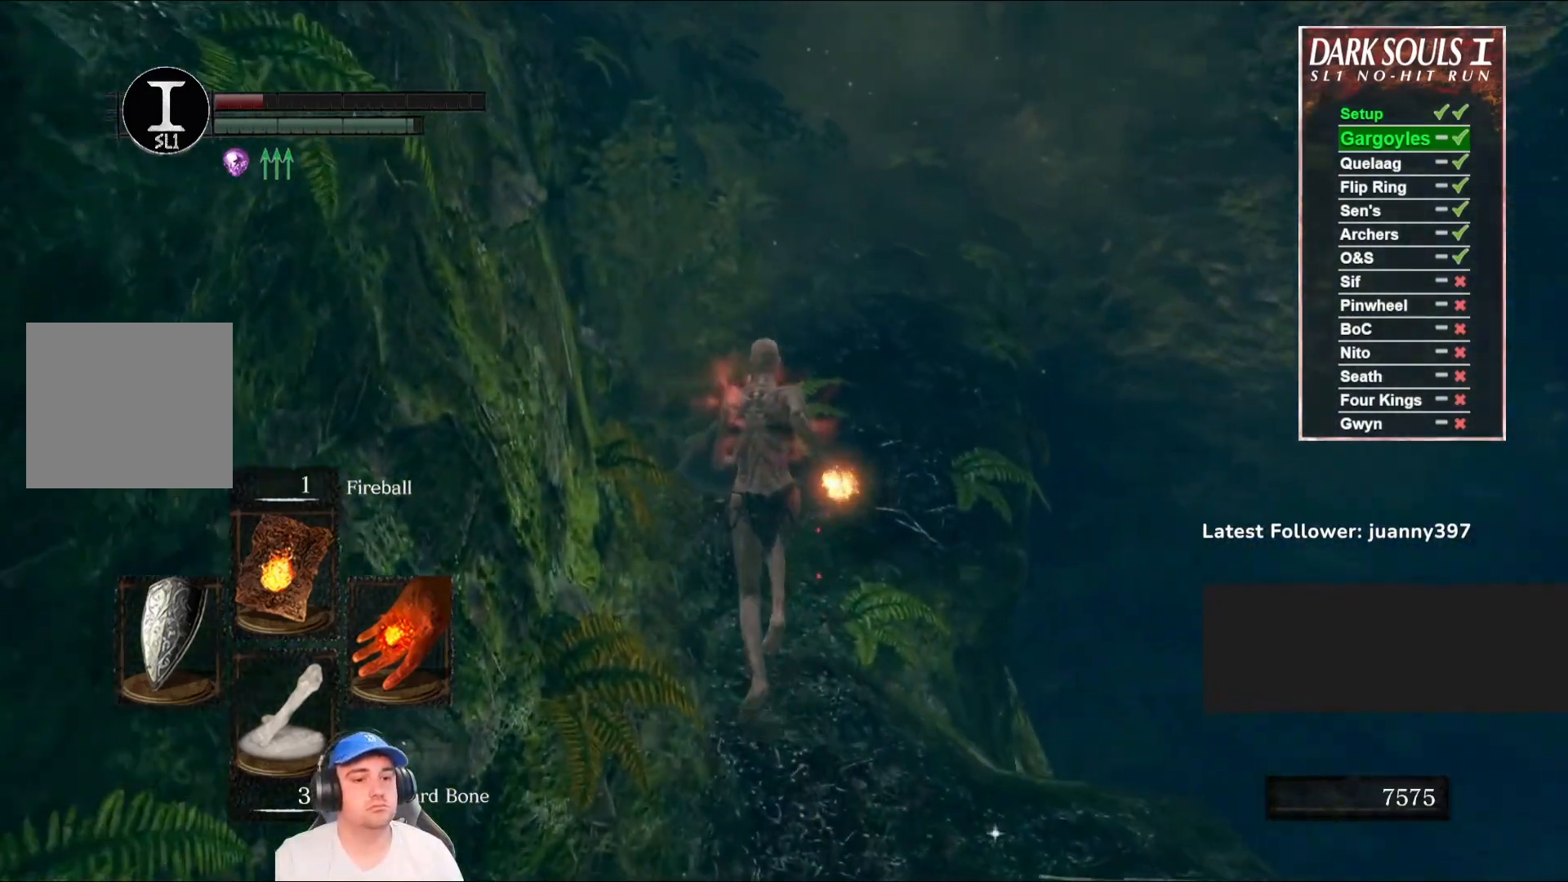
{"buttons": ["B"], "left_stick": "up", "right_stick": "center", "events": []}
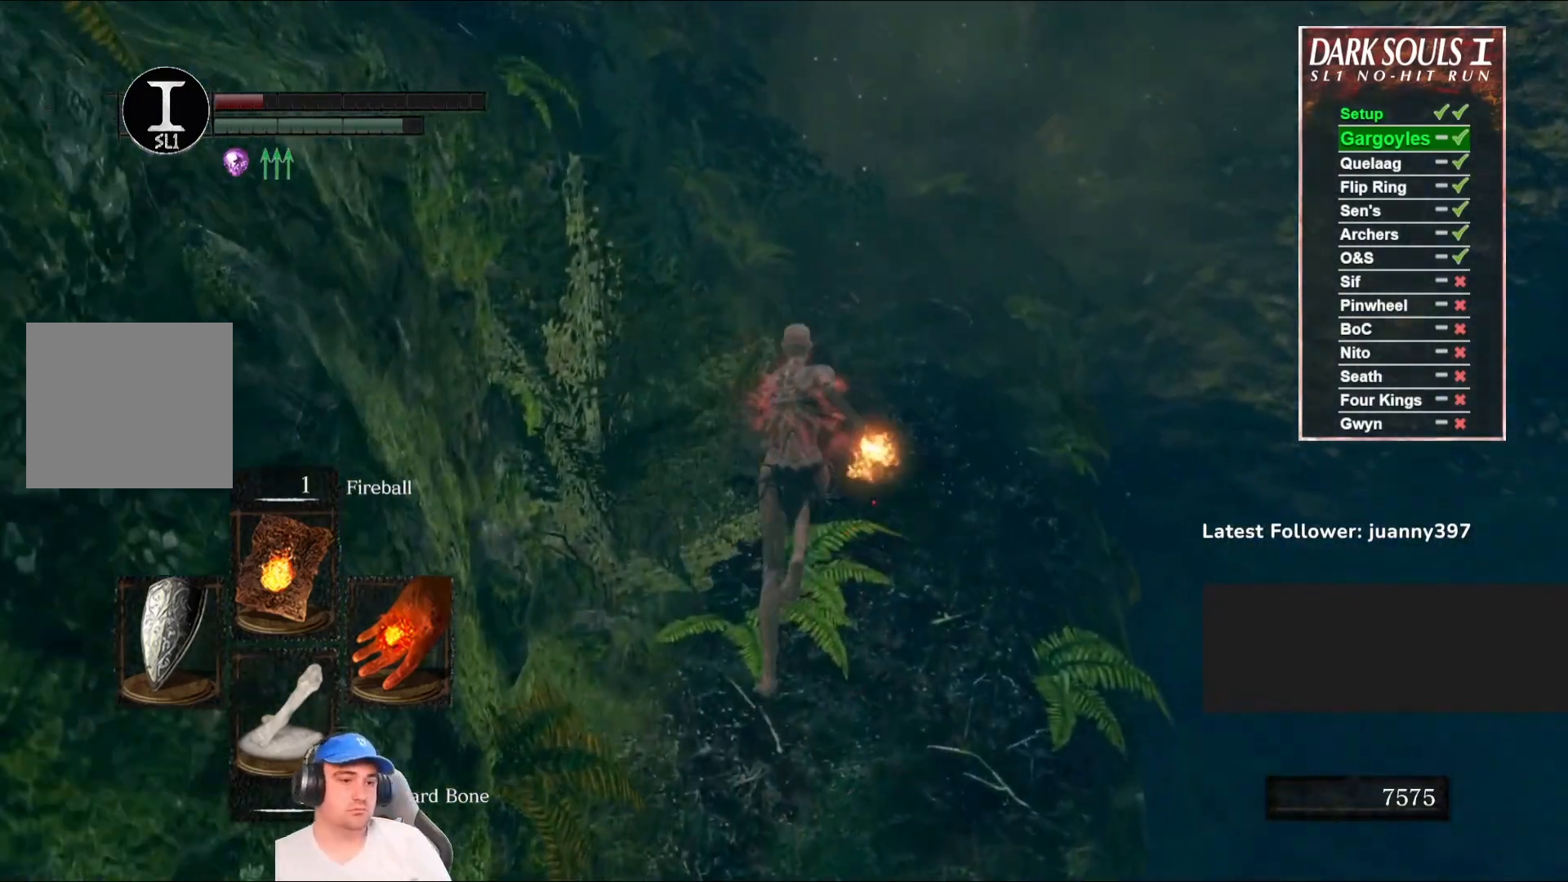
{"buttons": ["B"], "left_stick": "up", "right_stick": "center", "events": []}
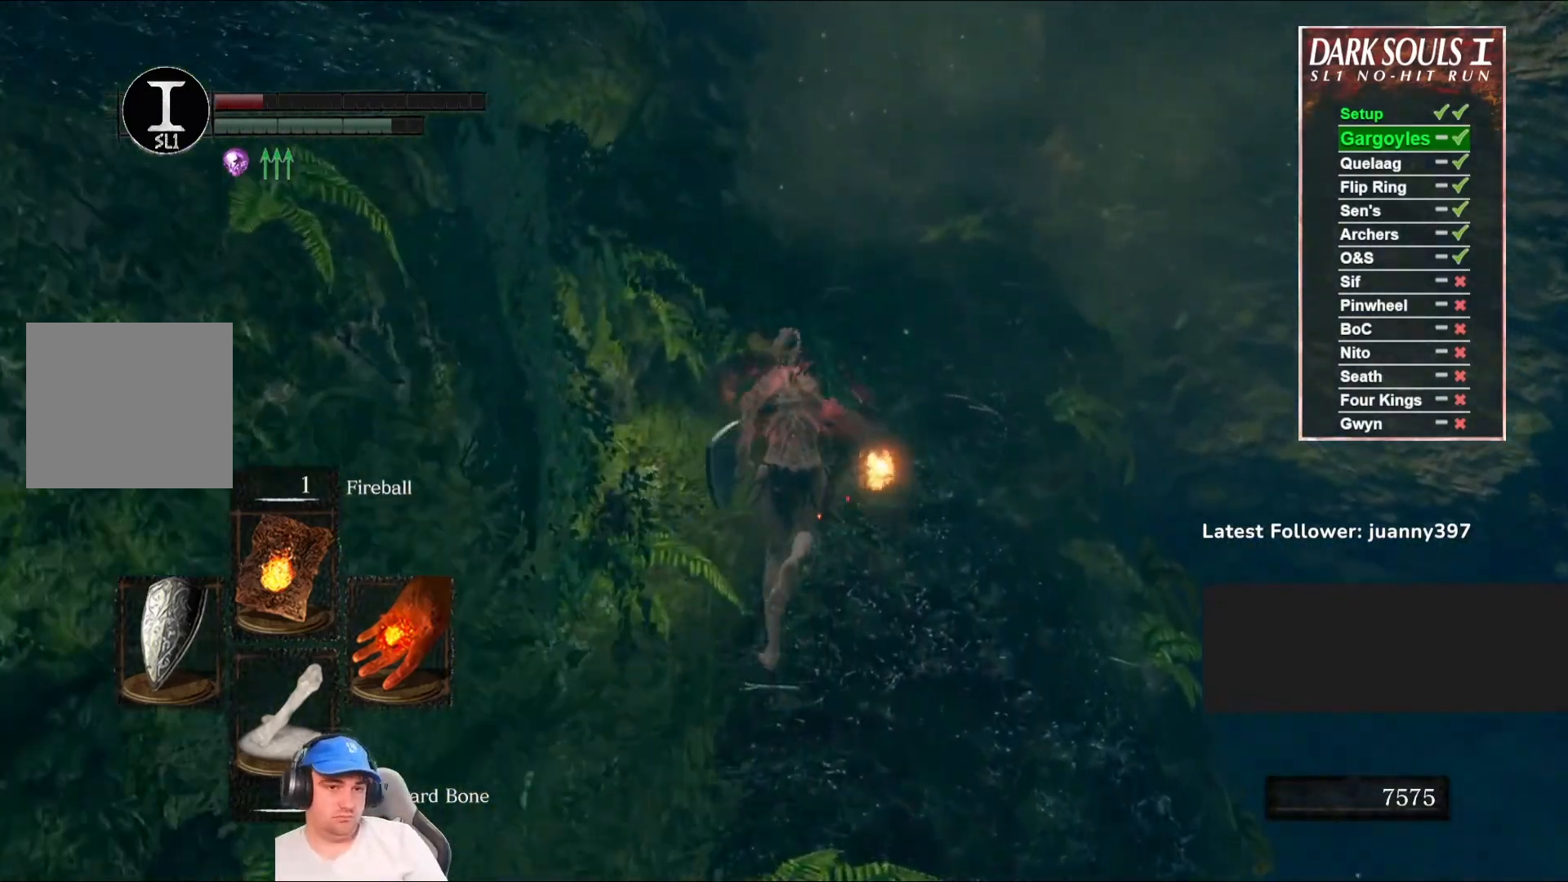
{"buttons": ["B"], "left_stick": "up", "right_stick": "center", "events": []}
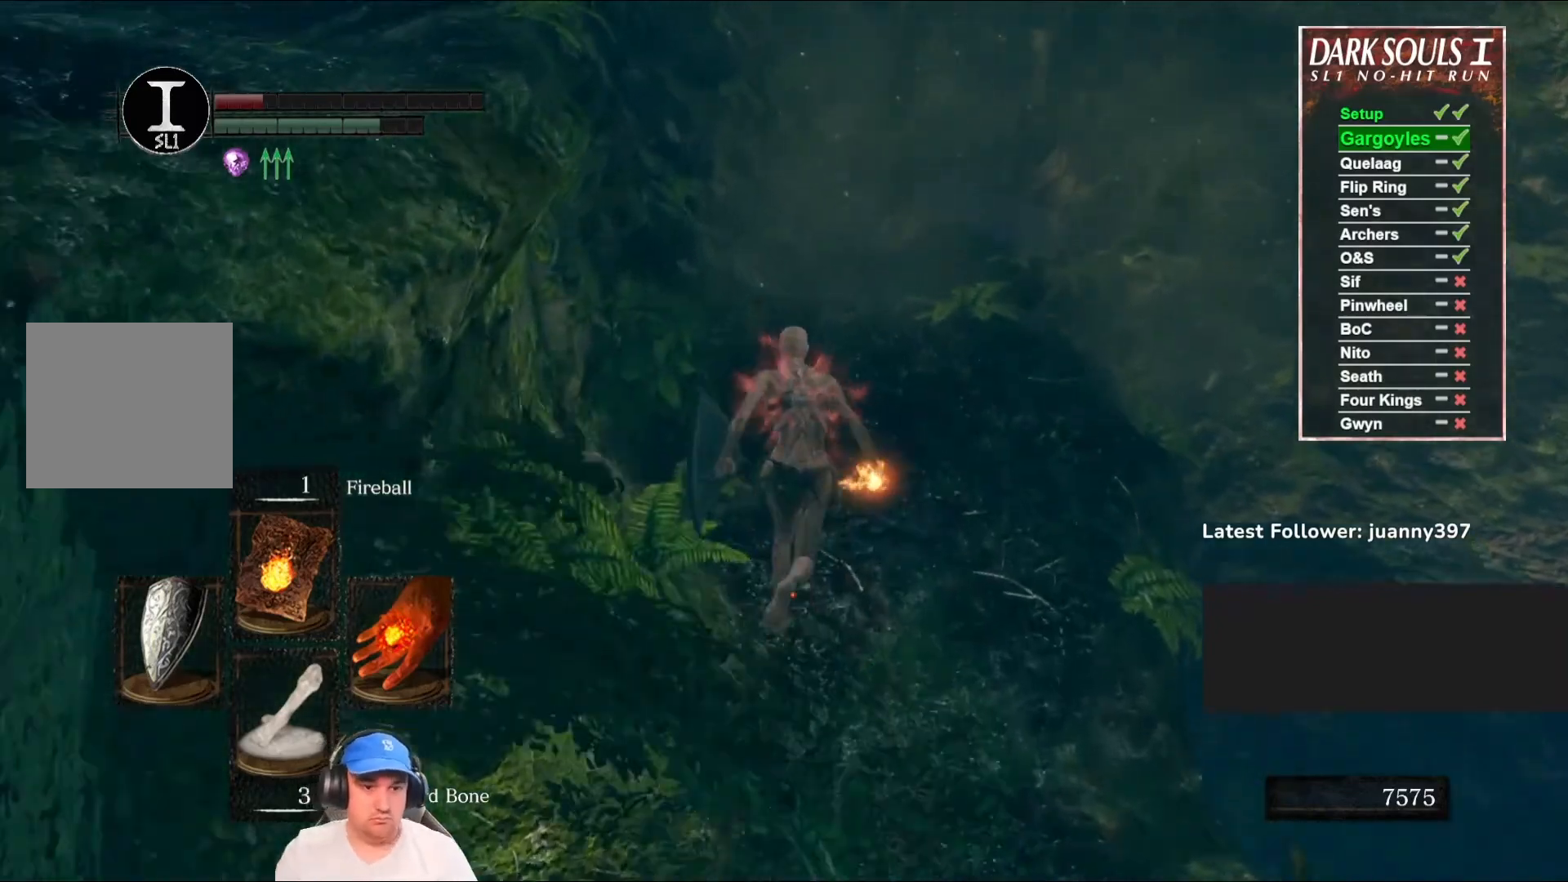
{"buttons": ["B"], "left_stick": "up", "right_stick": "center", "events": [[433, "DPAD_RIGHT", "down"], [500, "DPAD_RIGHT", "up"]]}
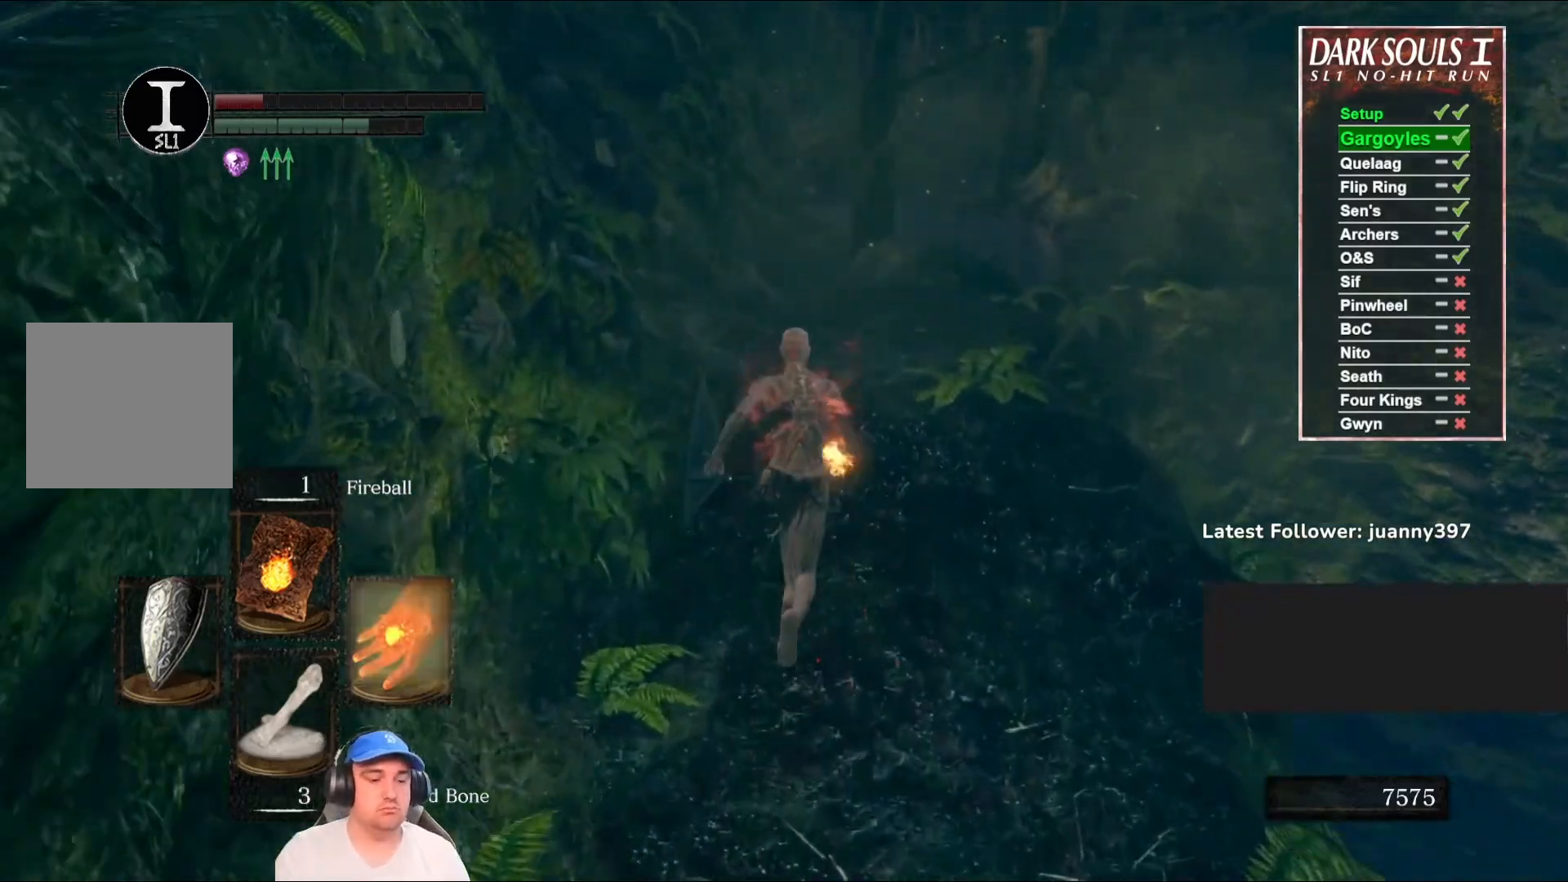
{"buttons": ["B"], "left_stick": "up", "right_stick": "center", "events": [[367, "right_stick", "right"], [500, "right_stick", "center"]]}
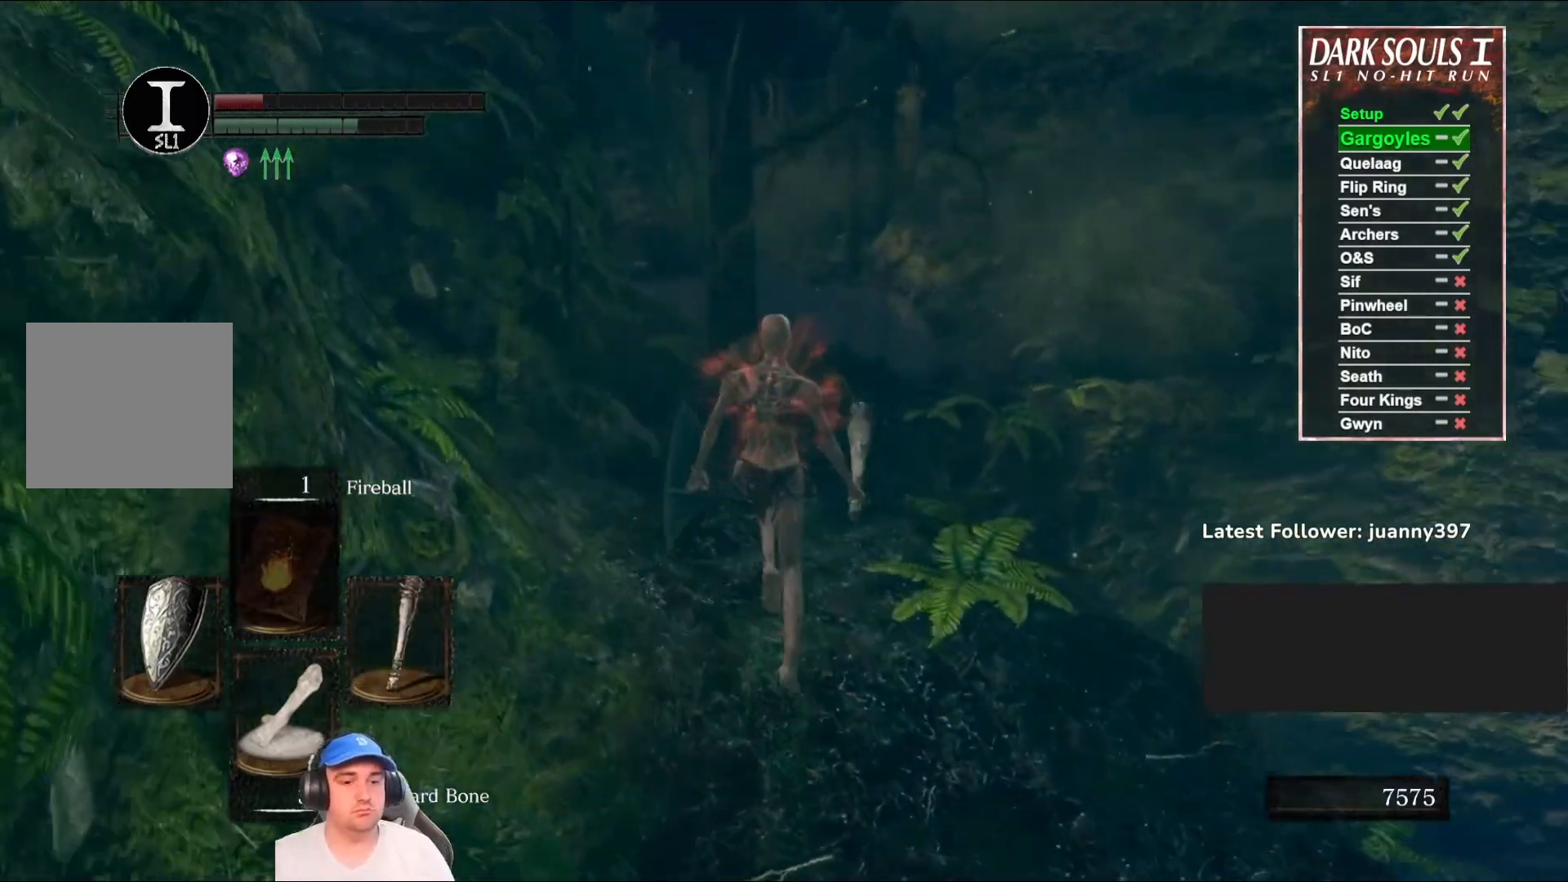
{"buttons": ["B"], "left_stick": "up", "right_stick": "center", "events": [[367, "Y", "down"], [433, "Y", "up"]]}
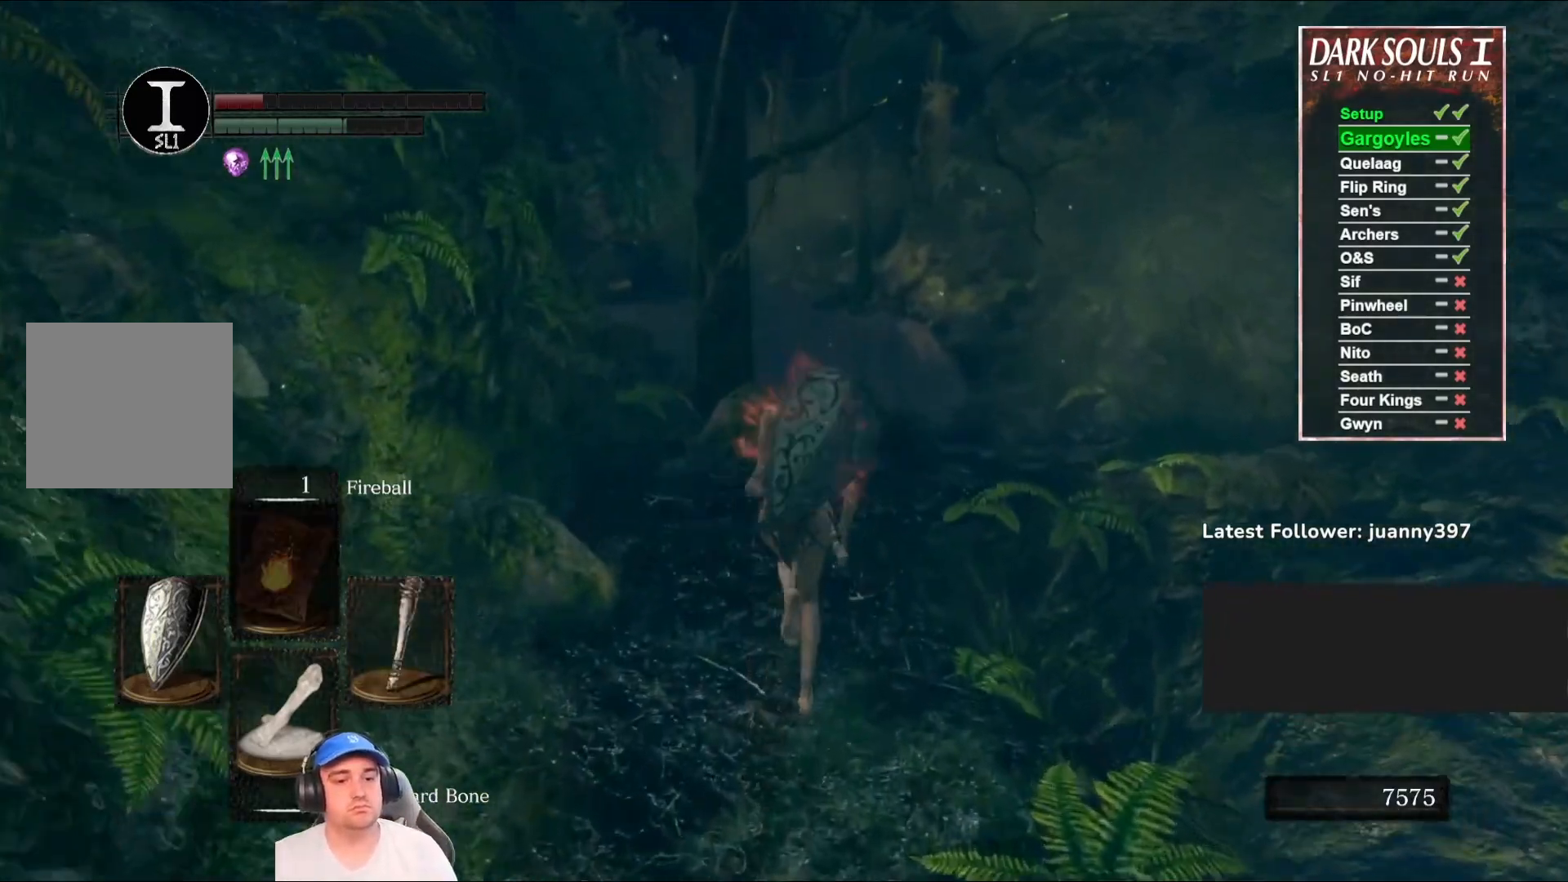
{"buttons": ["B"], "left_stick": "up", "right_stick": "center", "events": []}
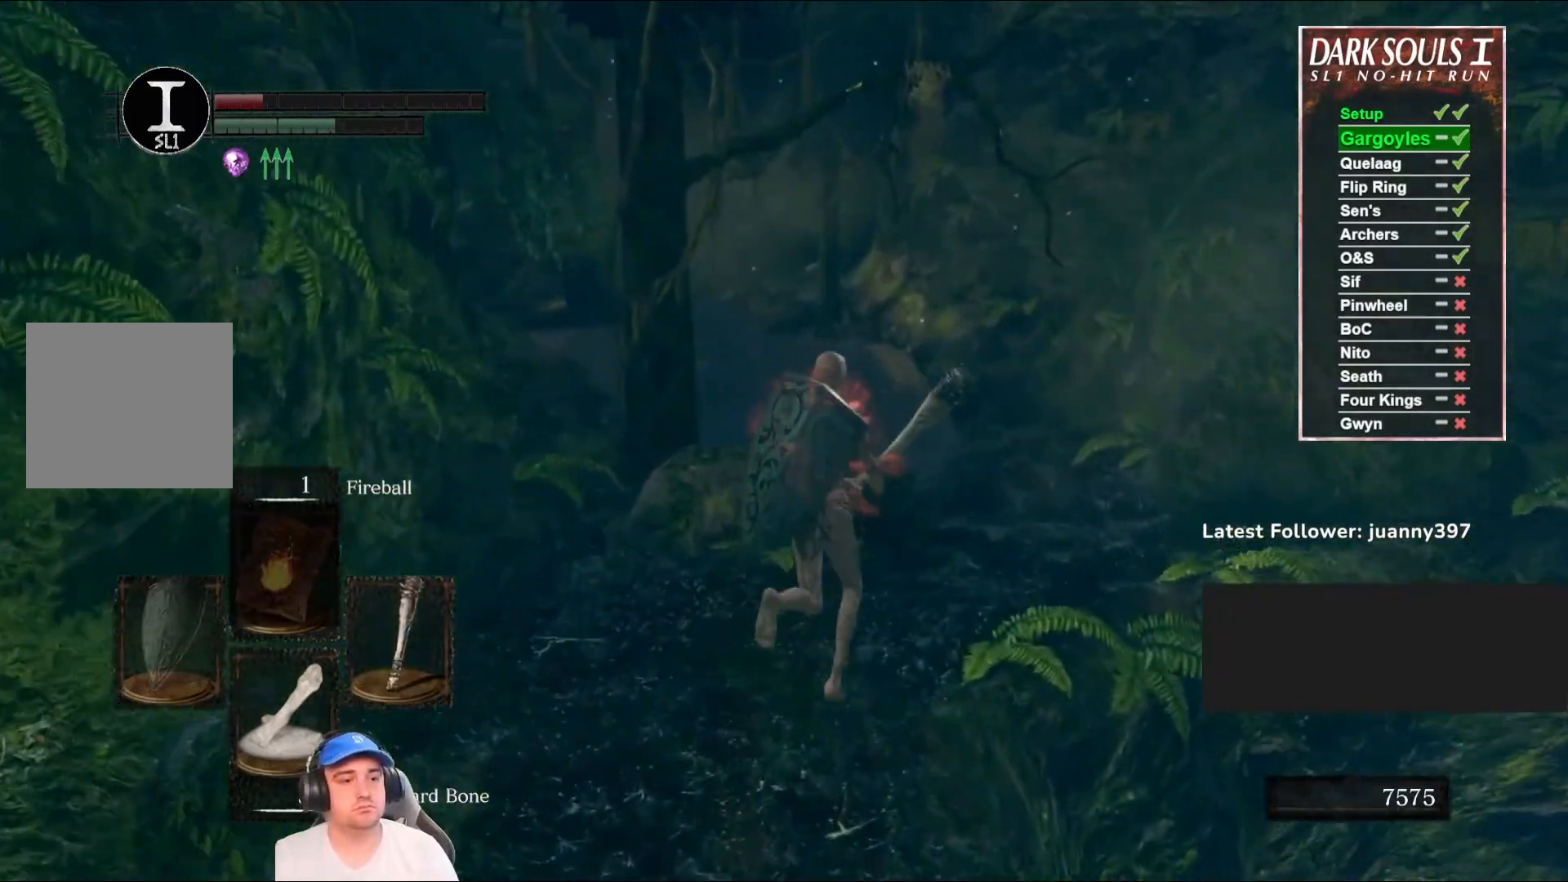
{"buttons": ["B"], "left_stick": "up", "right_stick": "center", "events": [[133, "right_stick", "down-left"], [267, "right_stick", "center"]]}
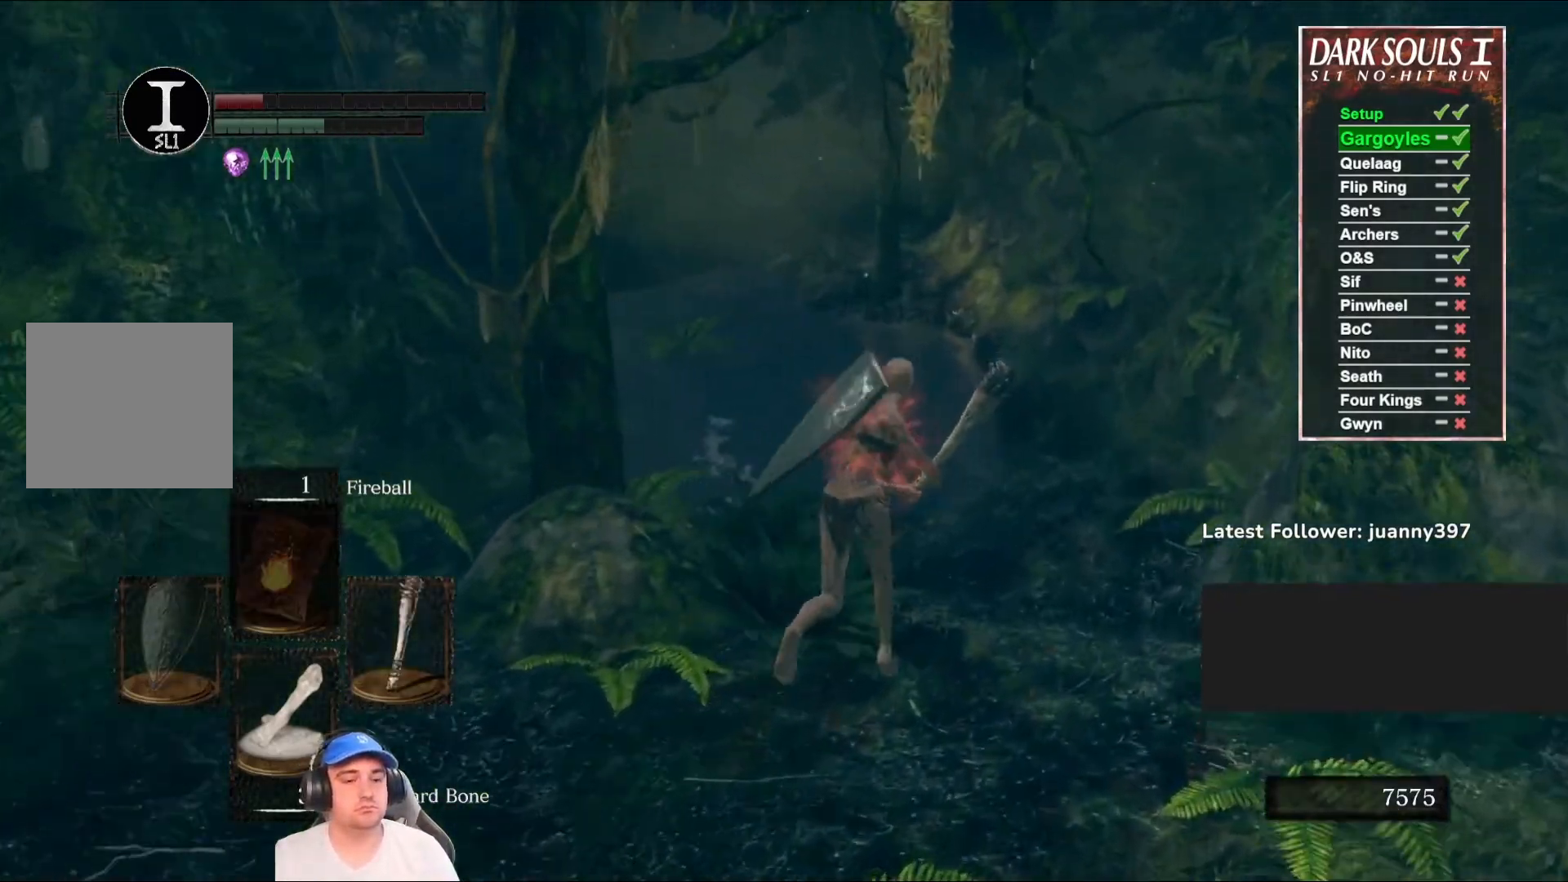
{"buttons": ["B"], "left_stick": "up", "right_stick": "center", "events": [[100, "right_stick", "up-left"], [233, "right_stick", "center"]]}
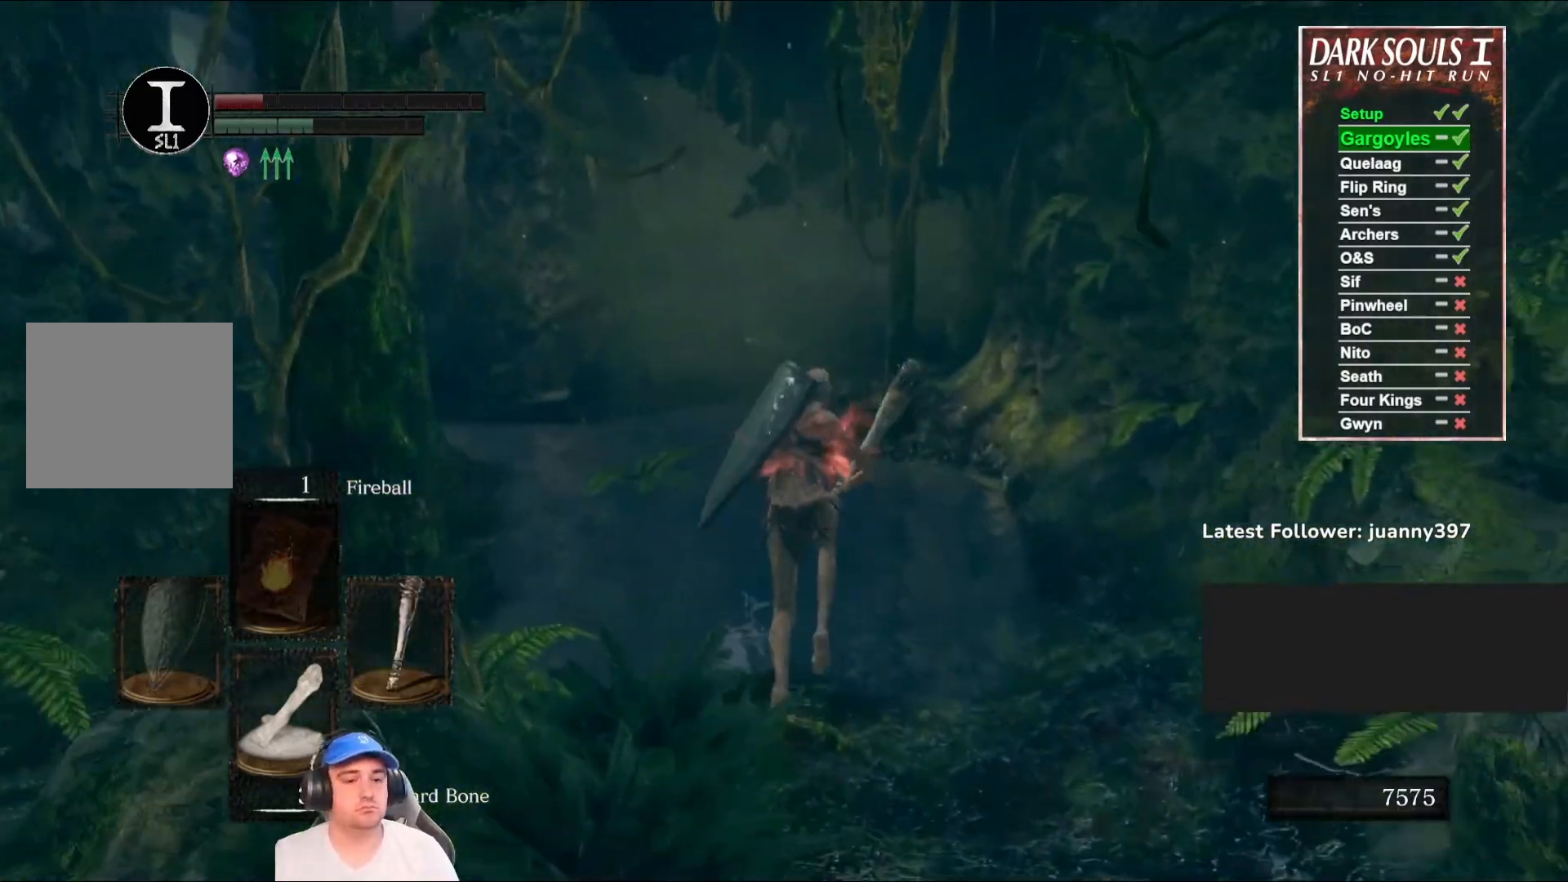
{"buttons": ["B"], "left_stick": "up", "right_stick": "center", "events": []}
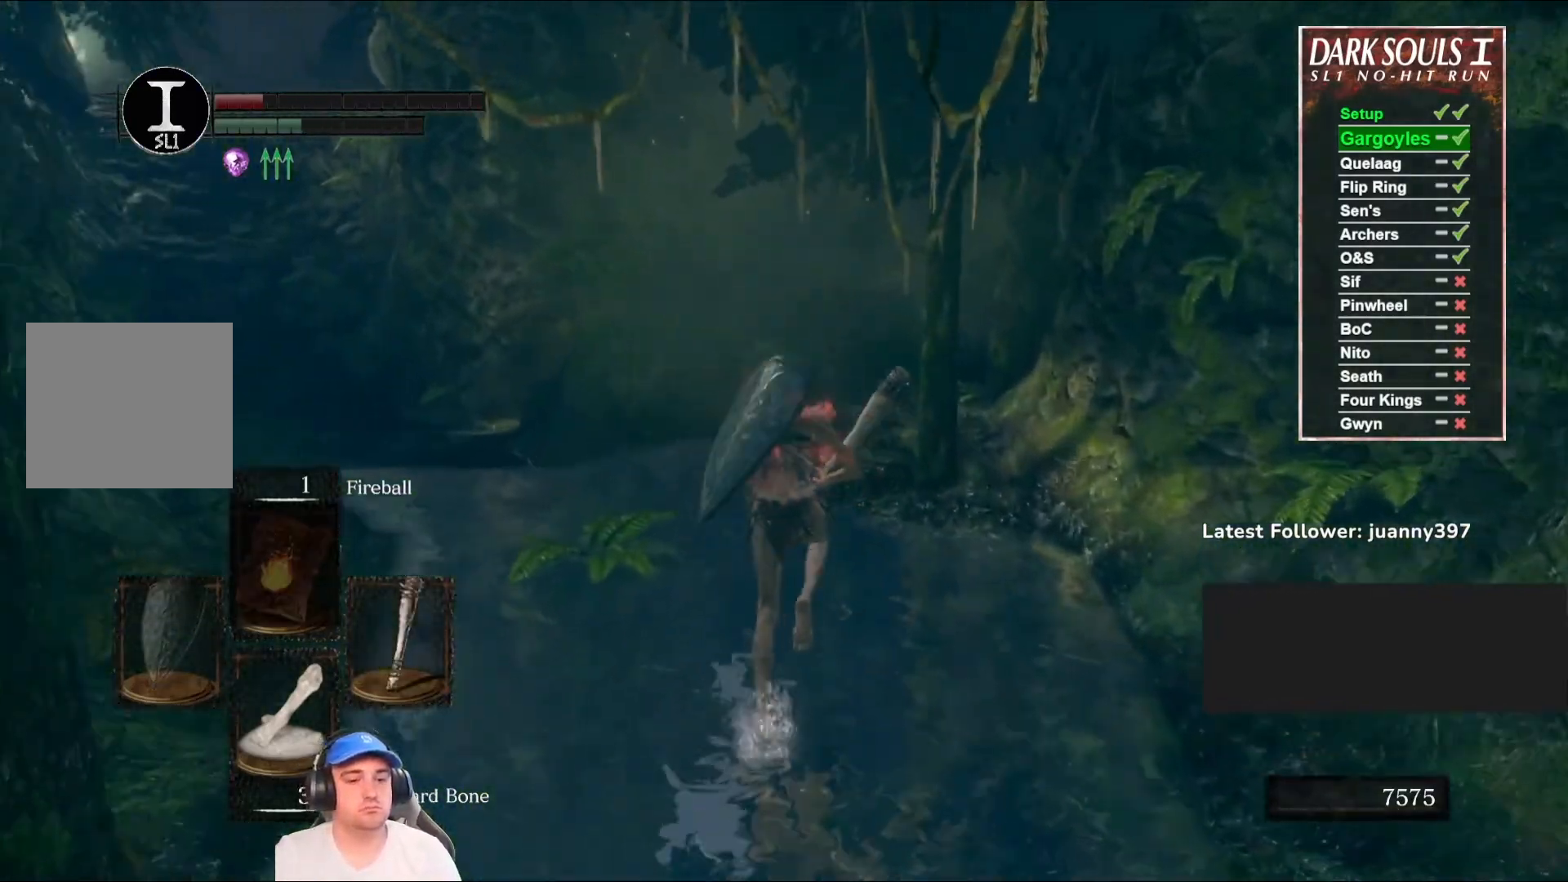
{"buttons": ["B"], "left_stick": "up", "right_stick": "center", "events": []}
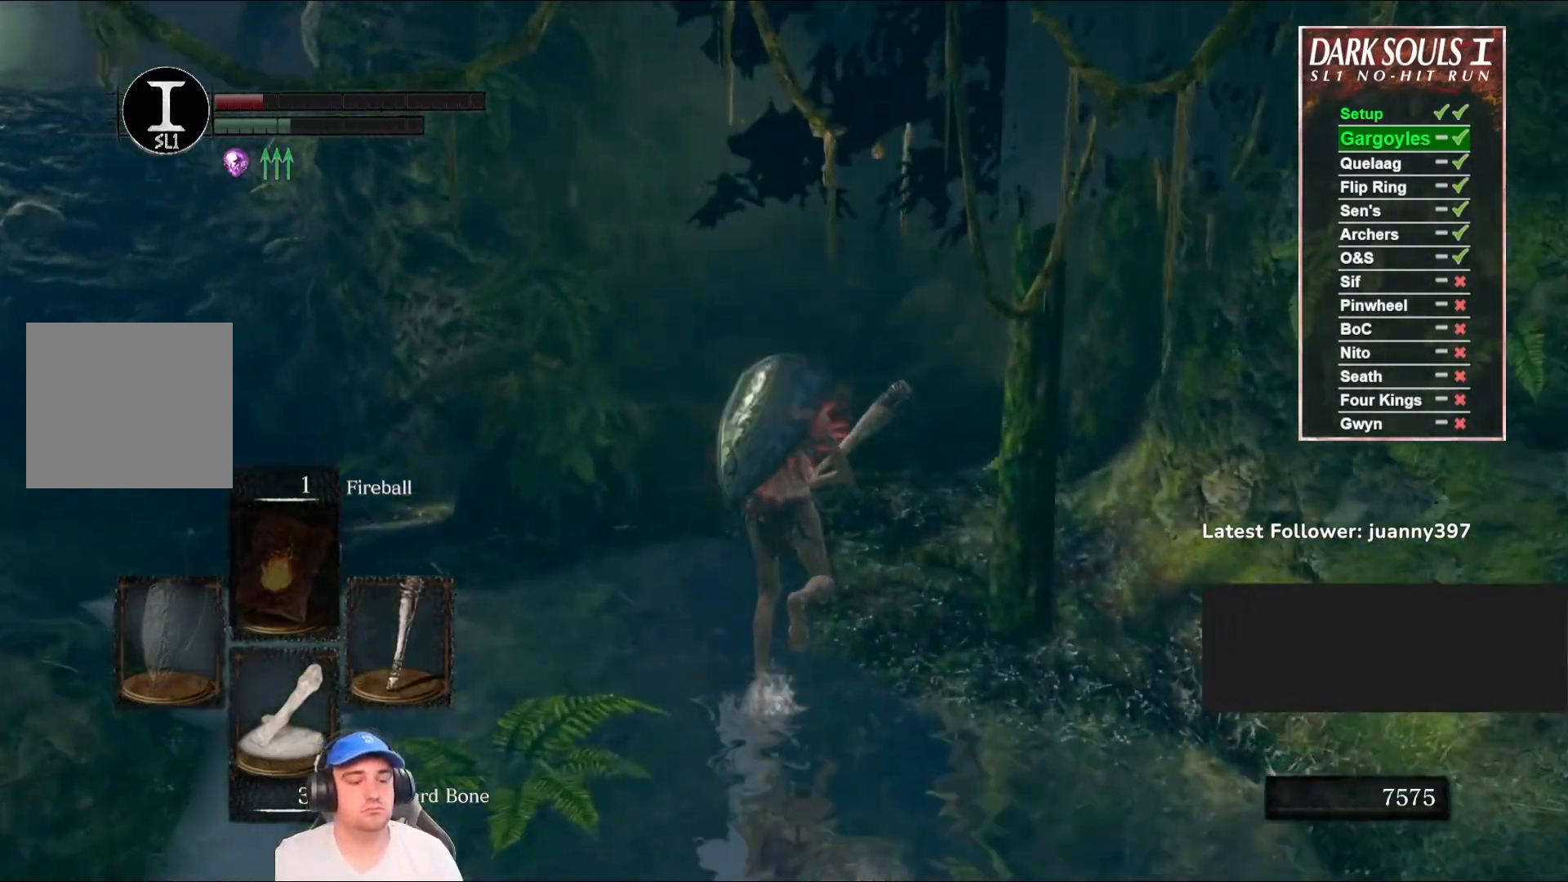
{"buttons": ["B"], "left_stick": "up", "right_stick": "center", "events": [[333, "right_stick", "down-right"], [467, "right_stick", "center"]]}
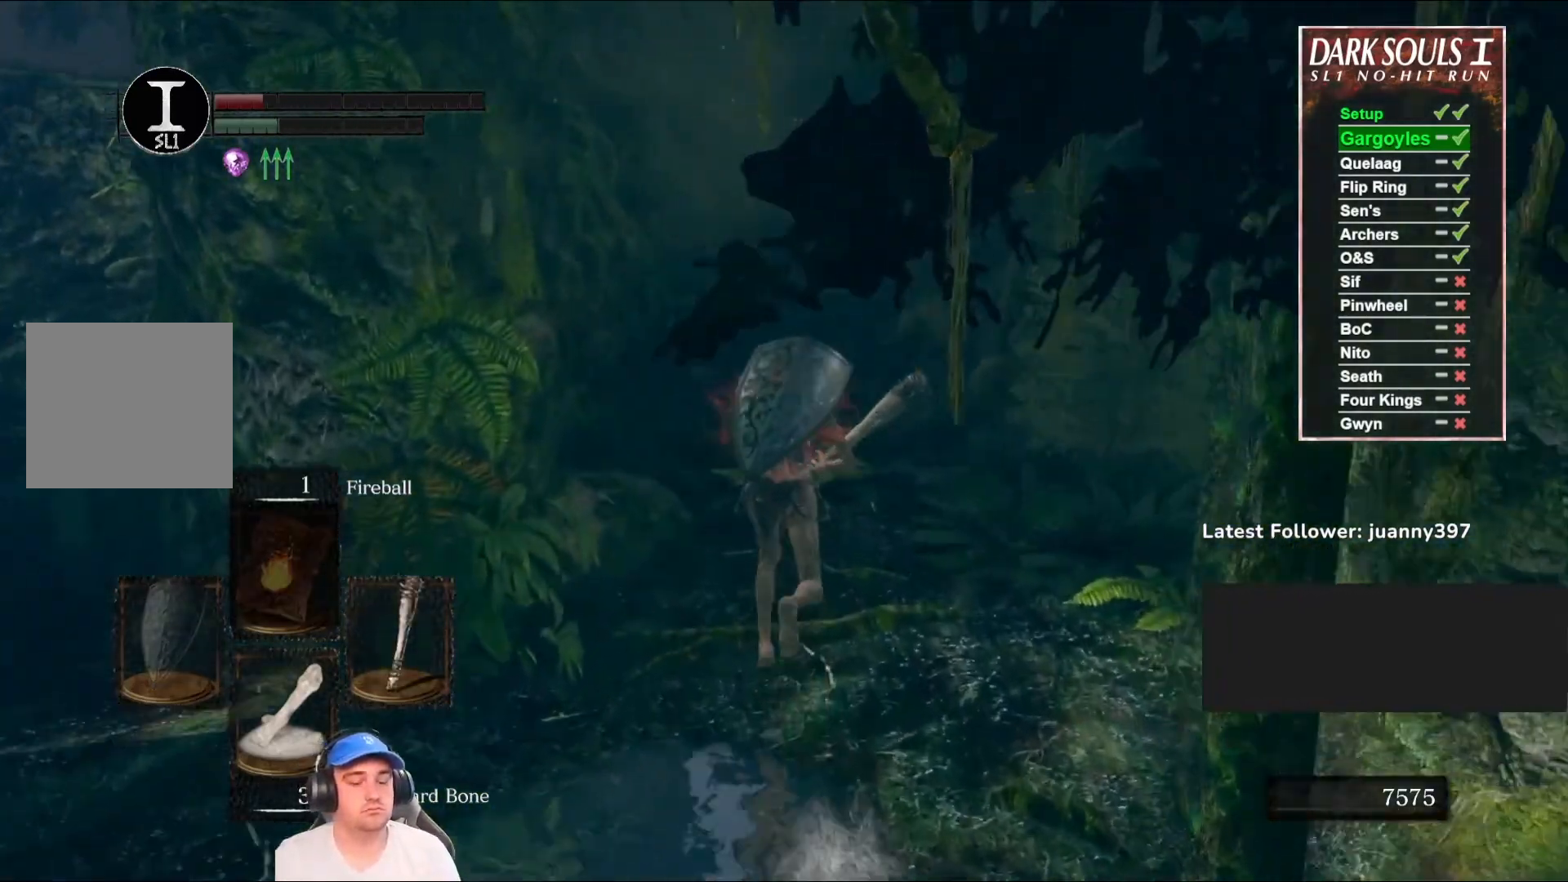
{"buttons": ["B"], "left_stick": "up", "right_stick": "center", "events": []}
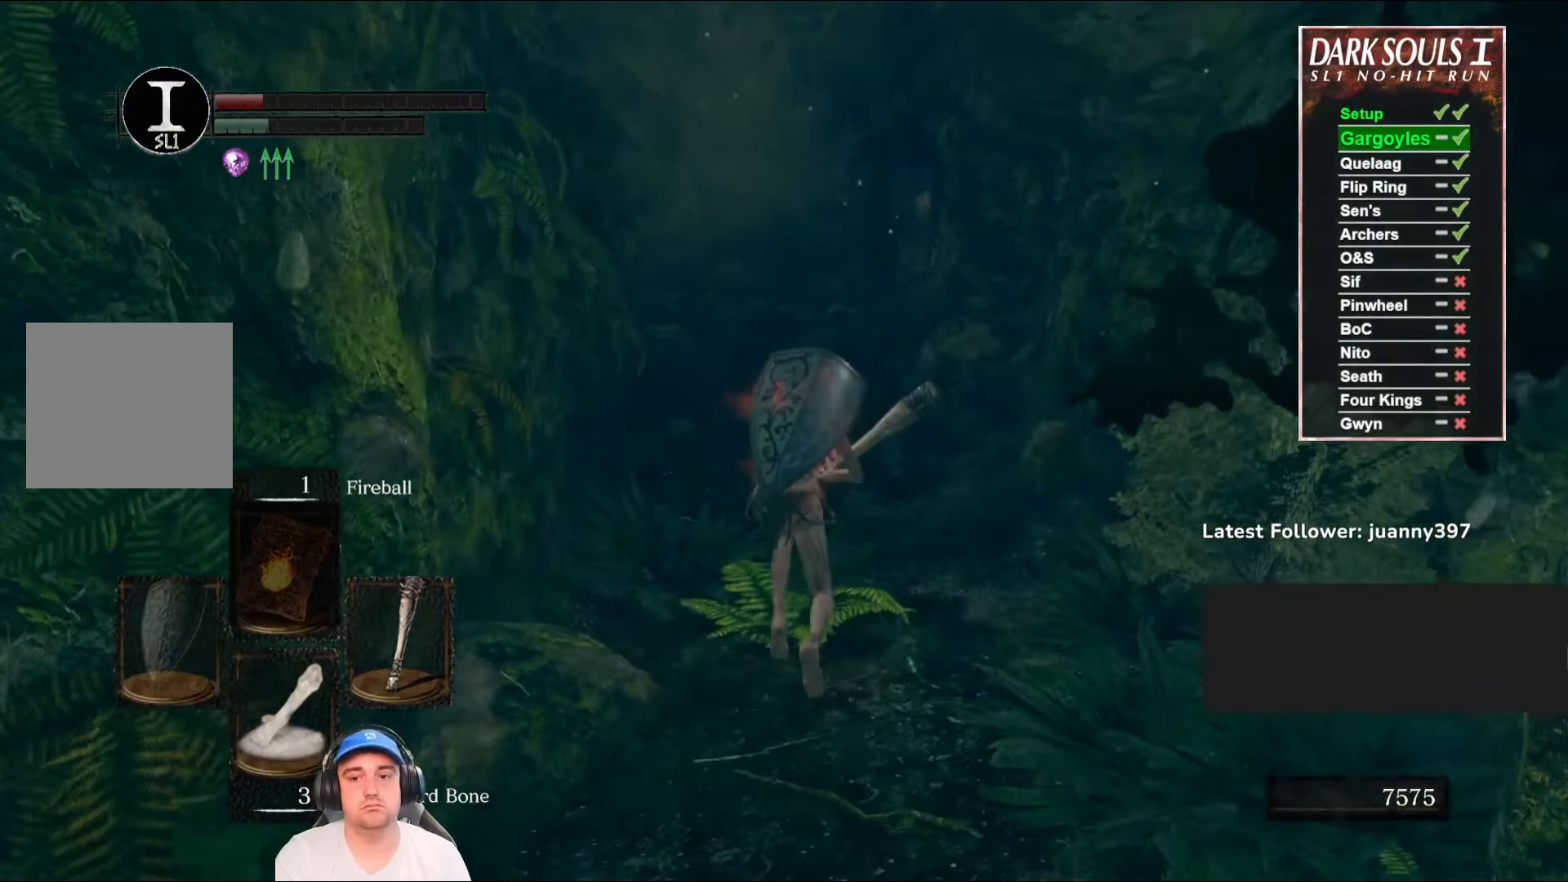
{"buttons": ["B"], "left_stick": "up", "right_stick": "center", "events": [[133, "right_stick", "down"], [267, "right_stick", "center"]]}
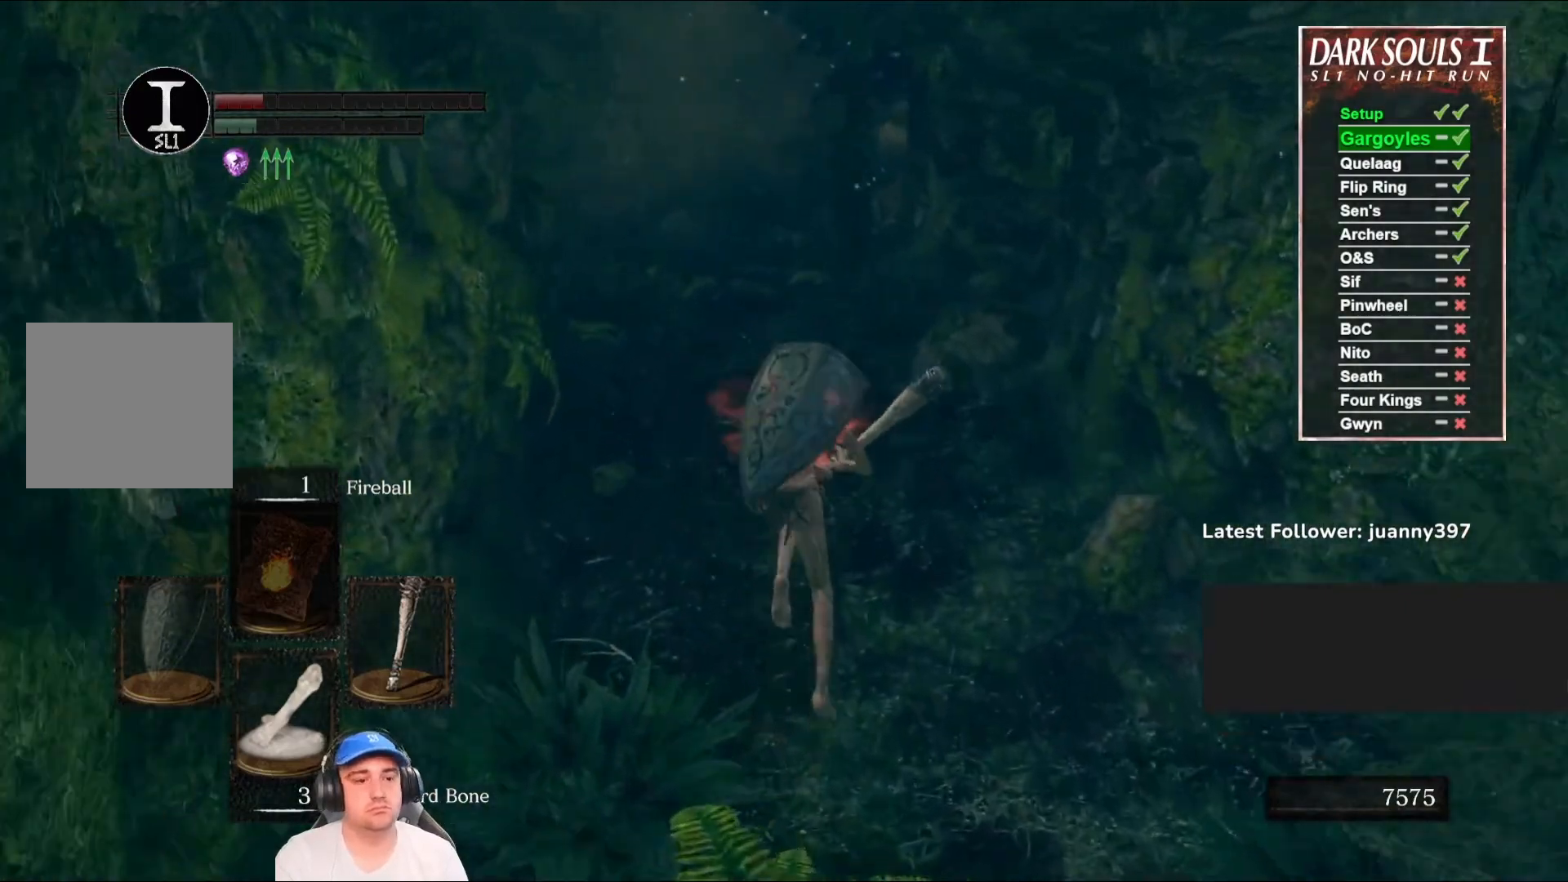
{"buttons": ["B"], "left_stick": "up", "right_stick": "center", "events": [[367, "right_stick", "right"], [500, "right_stick", "center"]]}
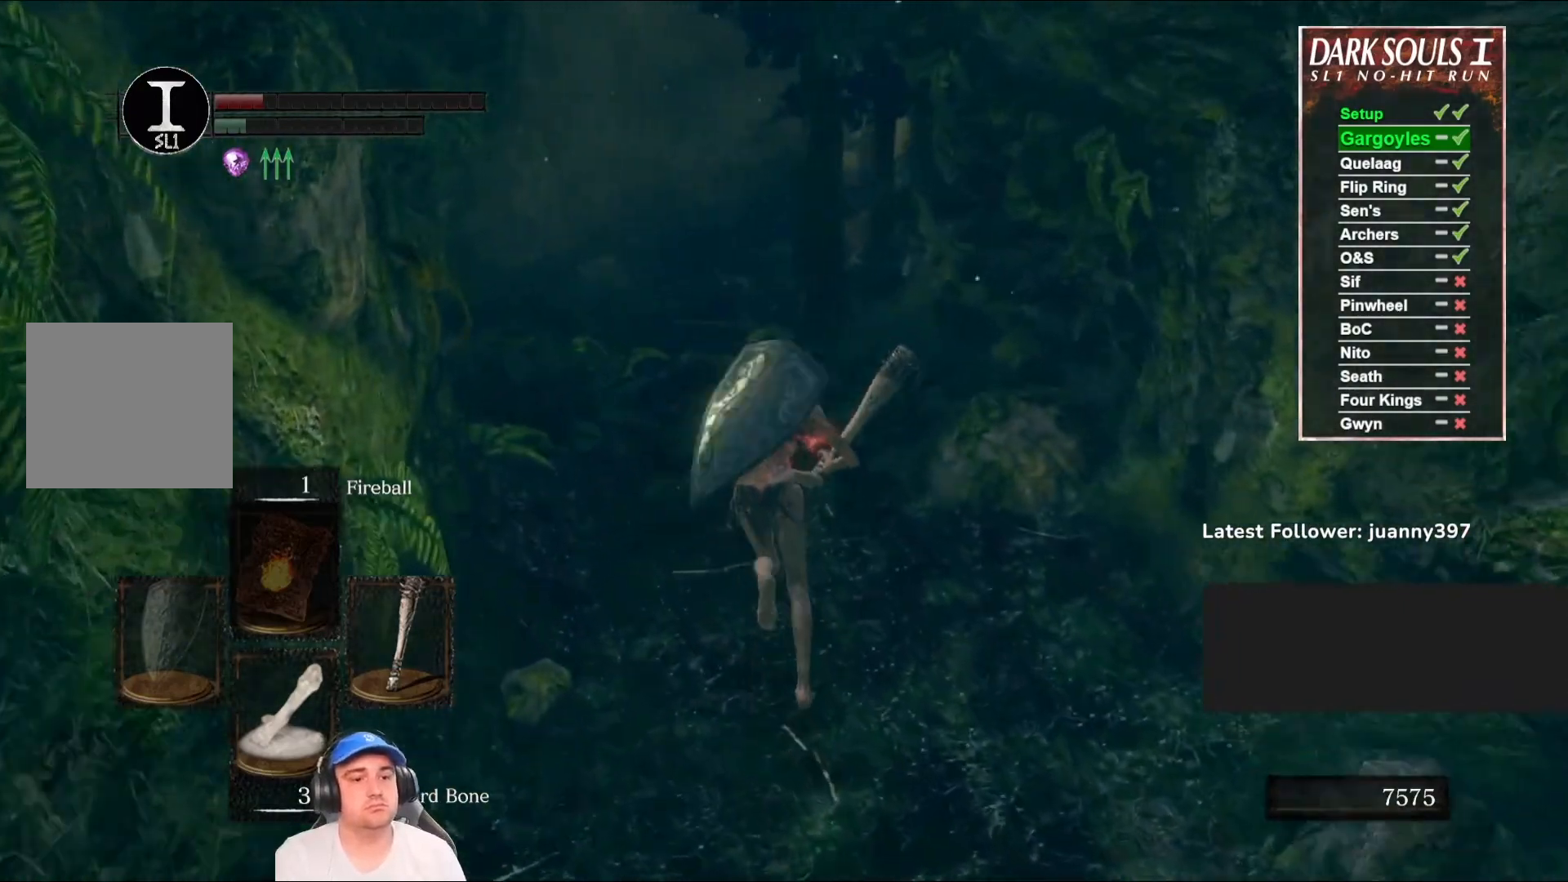
{"buttons": ["B"], "left_stick": "up", "right_stick": "center", "events": [[267, "right_stick", "right"], [400, "right_stick", "center"]]}
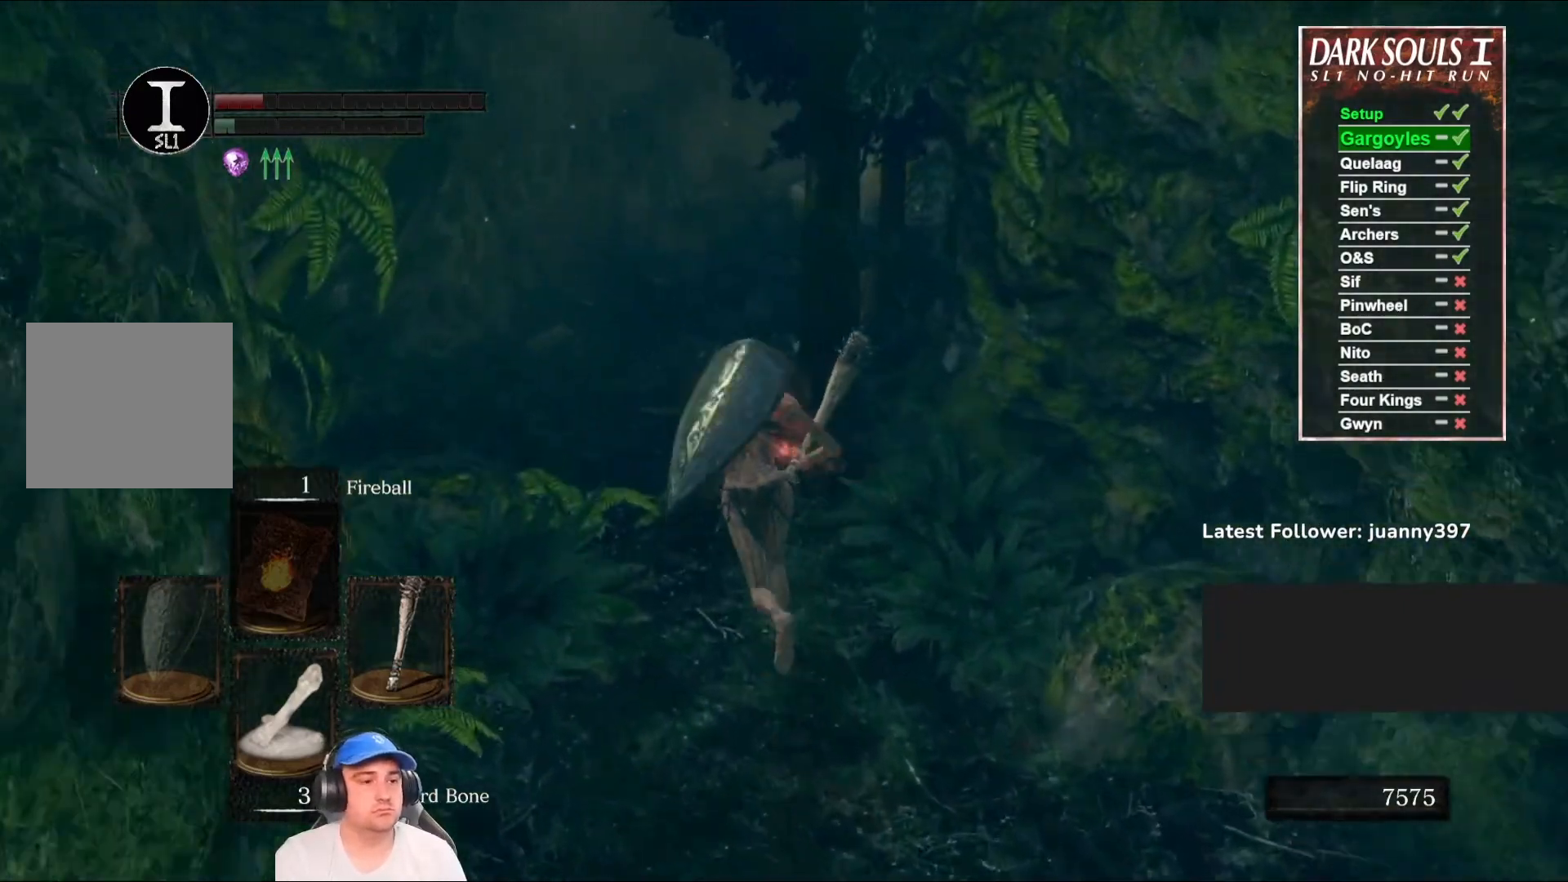
{"buttons": [], "left_stick": "up", "right_stick": "center", "events": [[100, "right_stick", "down-right"], [267, "right_stick", "center"], [300, "B", "up"]]}
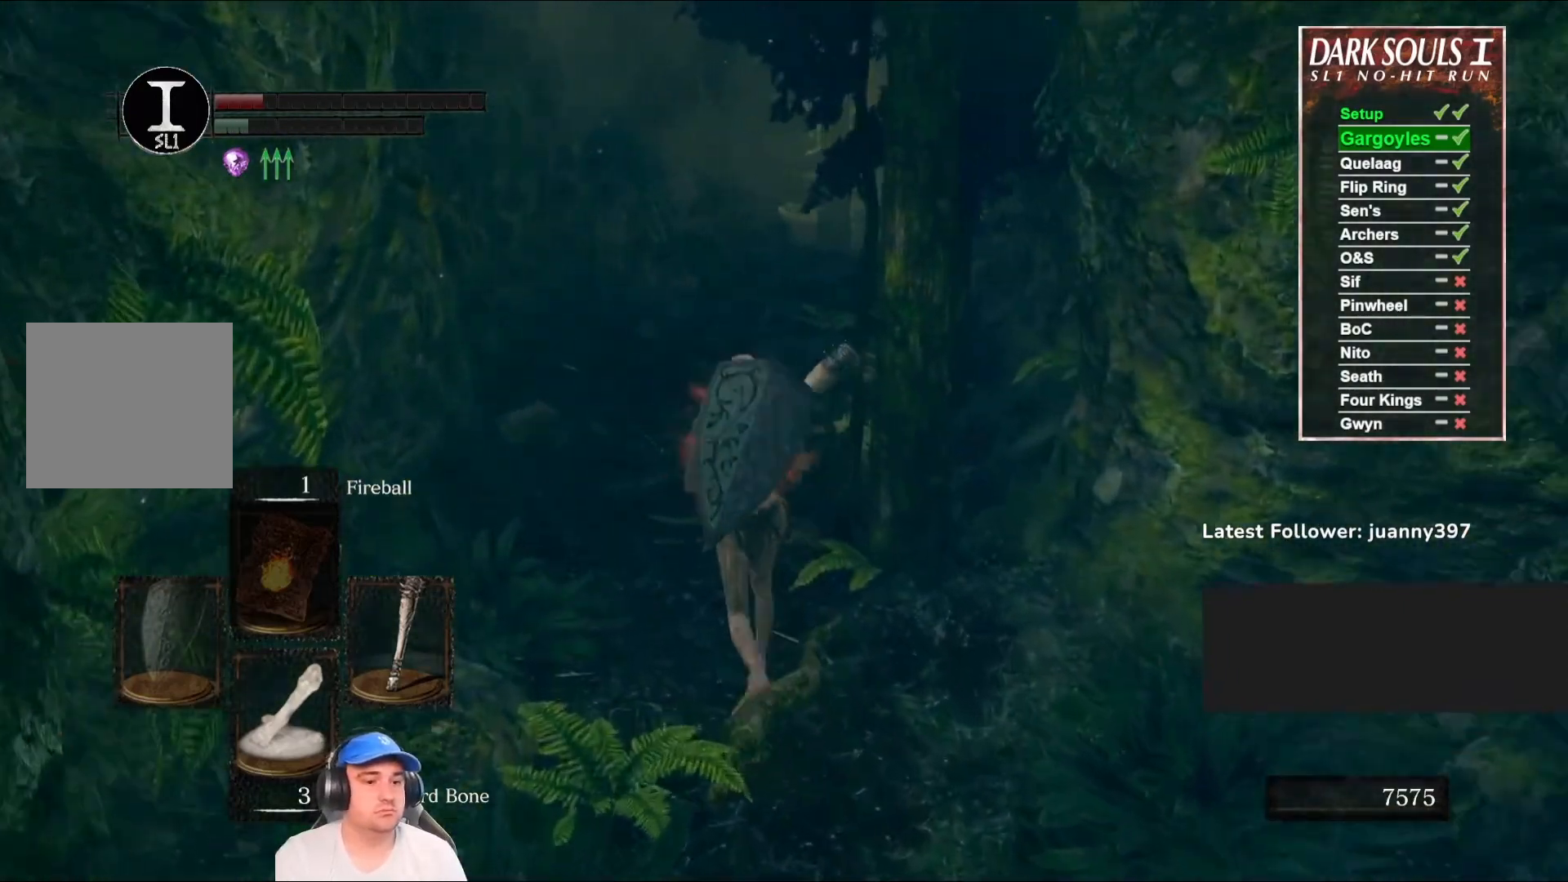
{"buttons": [], "left_stick": "up", "right_stick": "center", "events": [[100, "right_stick", "right"], [267, "right_stick", "center"]]}
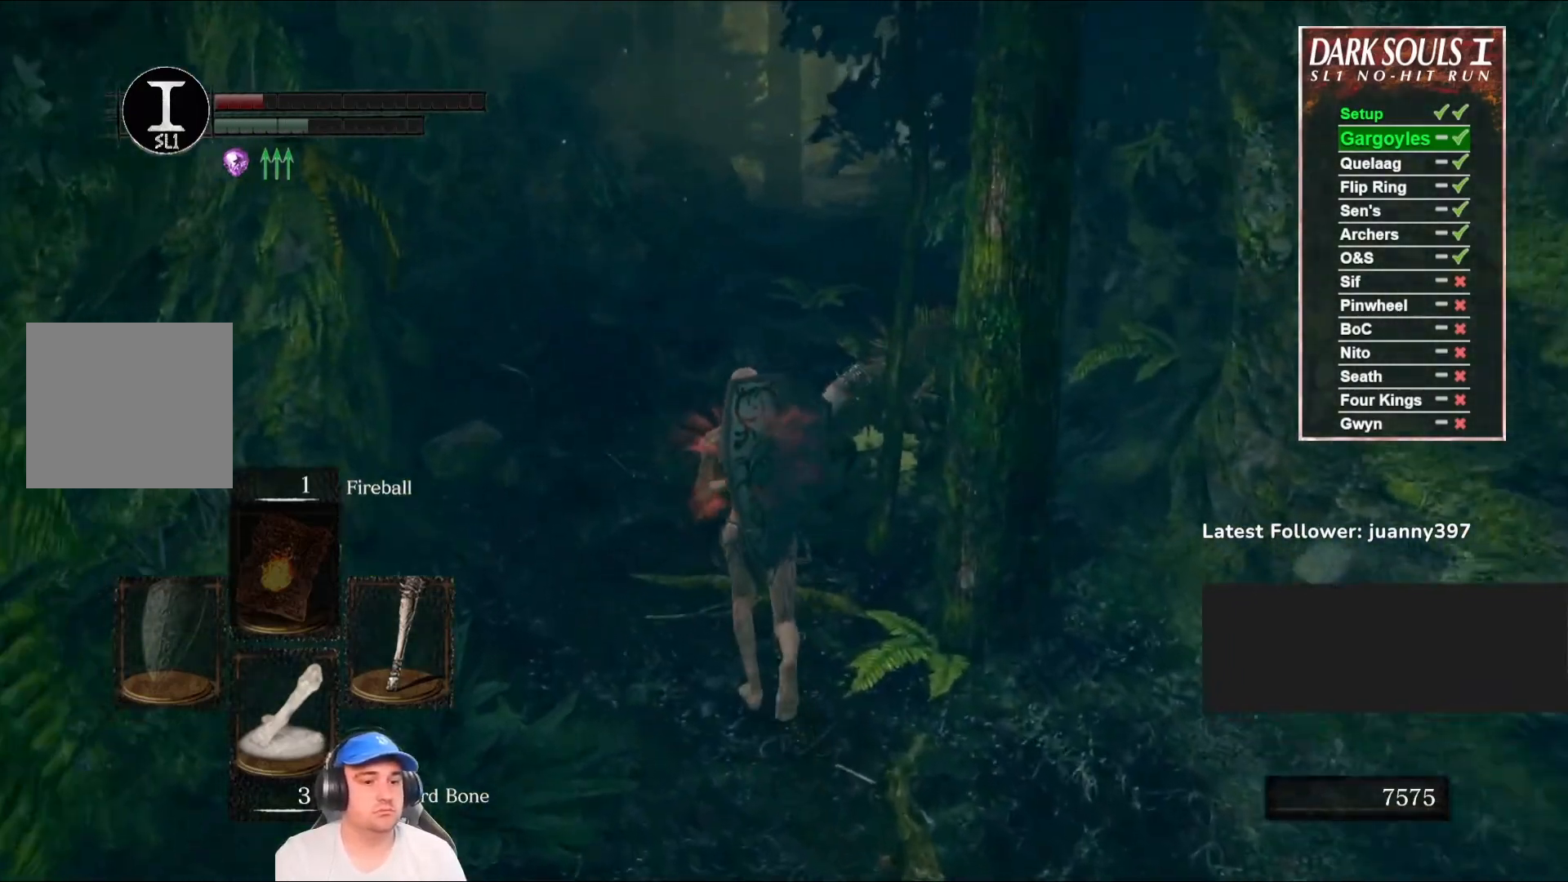
{"buttons": ["B"], "left_stick": "up", "right_stick": "center", "events": [[267, "right_stick", "right"], [400, "B", "down"], [433, "right_stick", "center"]]}
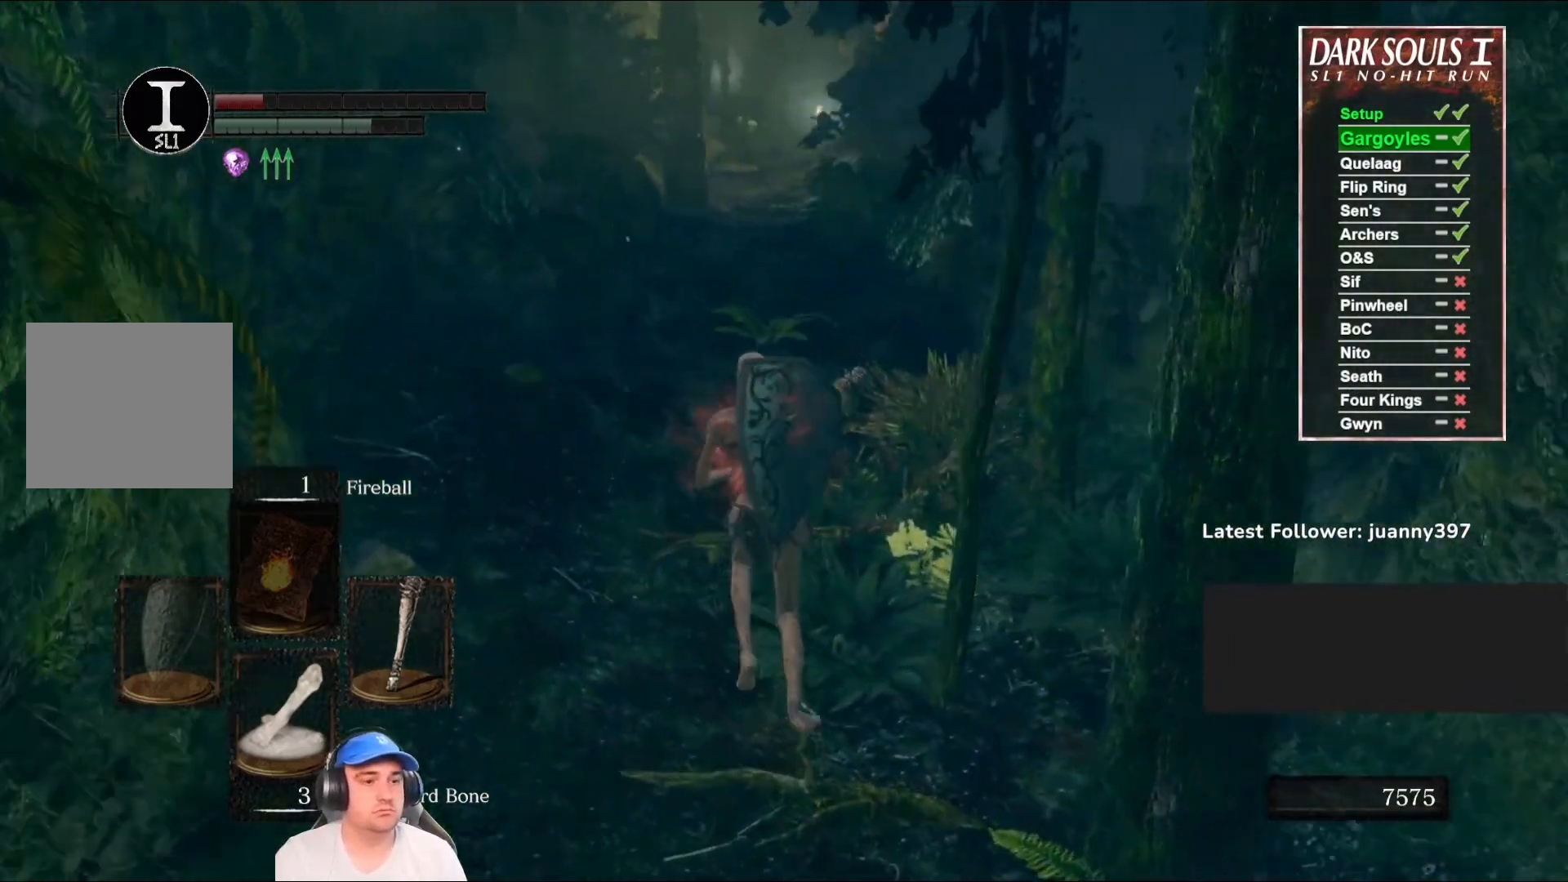
{"buttons": ["B"], "left_stick": "up", "right_stick": "center", "events": []}
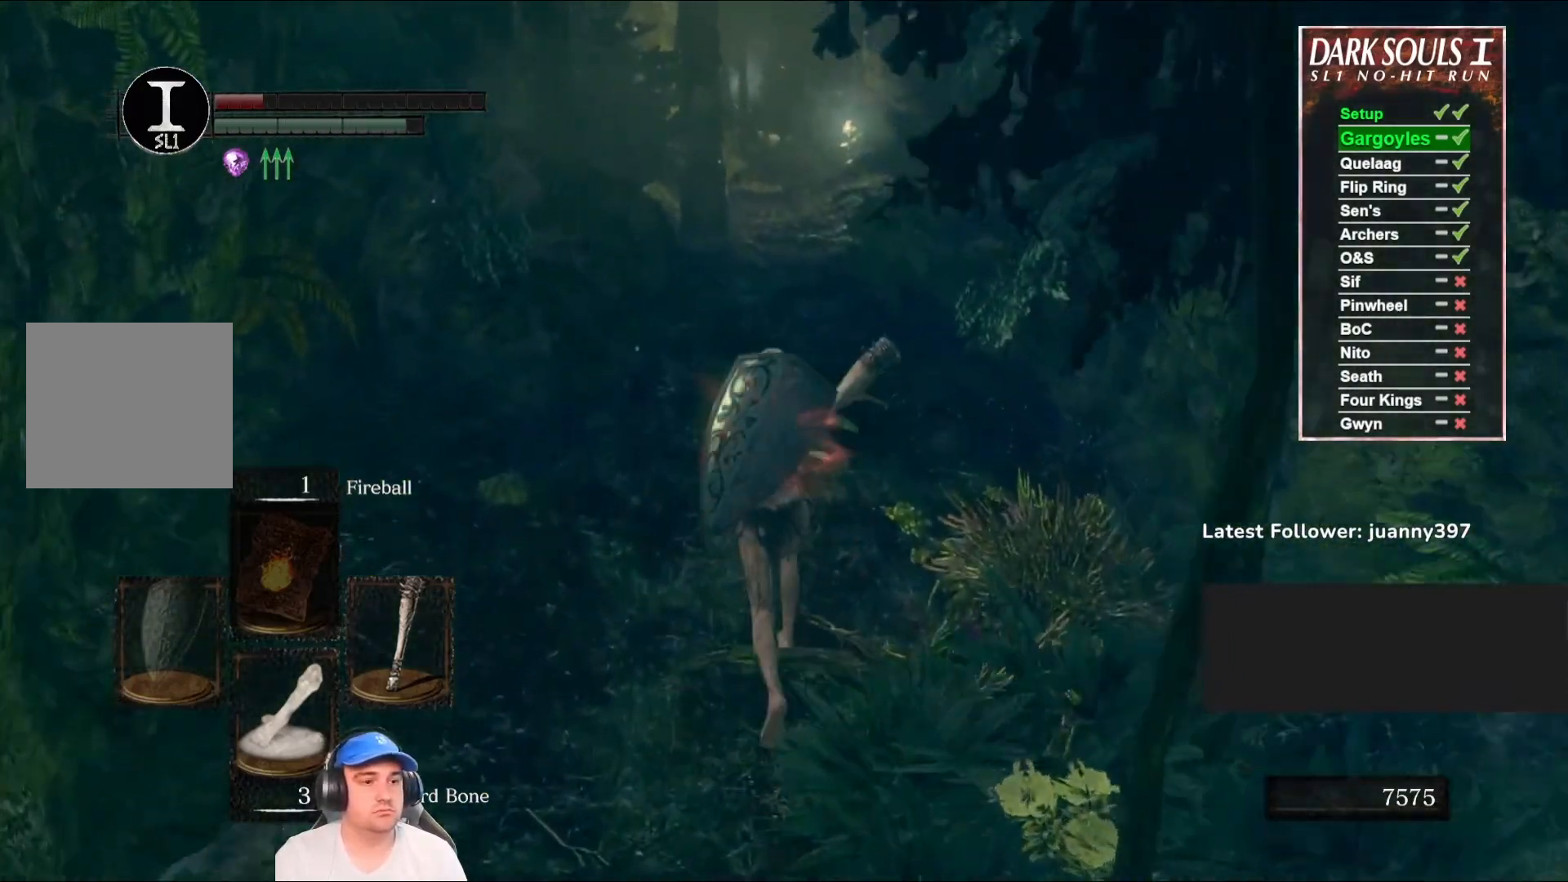
{"buttons": ["B"], "left_stick": "up", "right_stick": "center", "events": []}
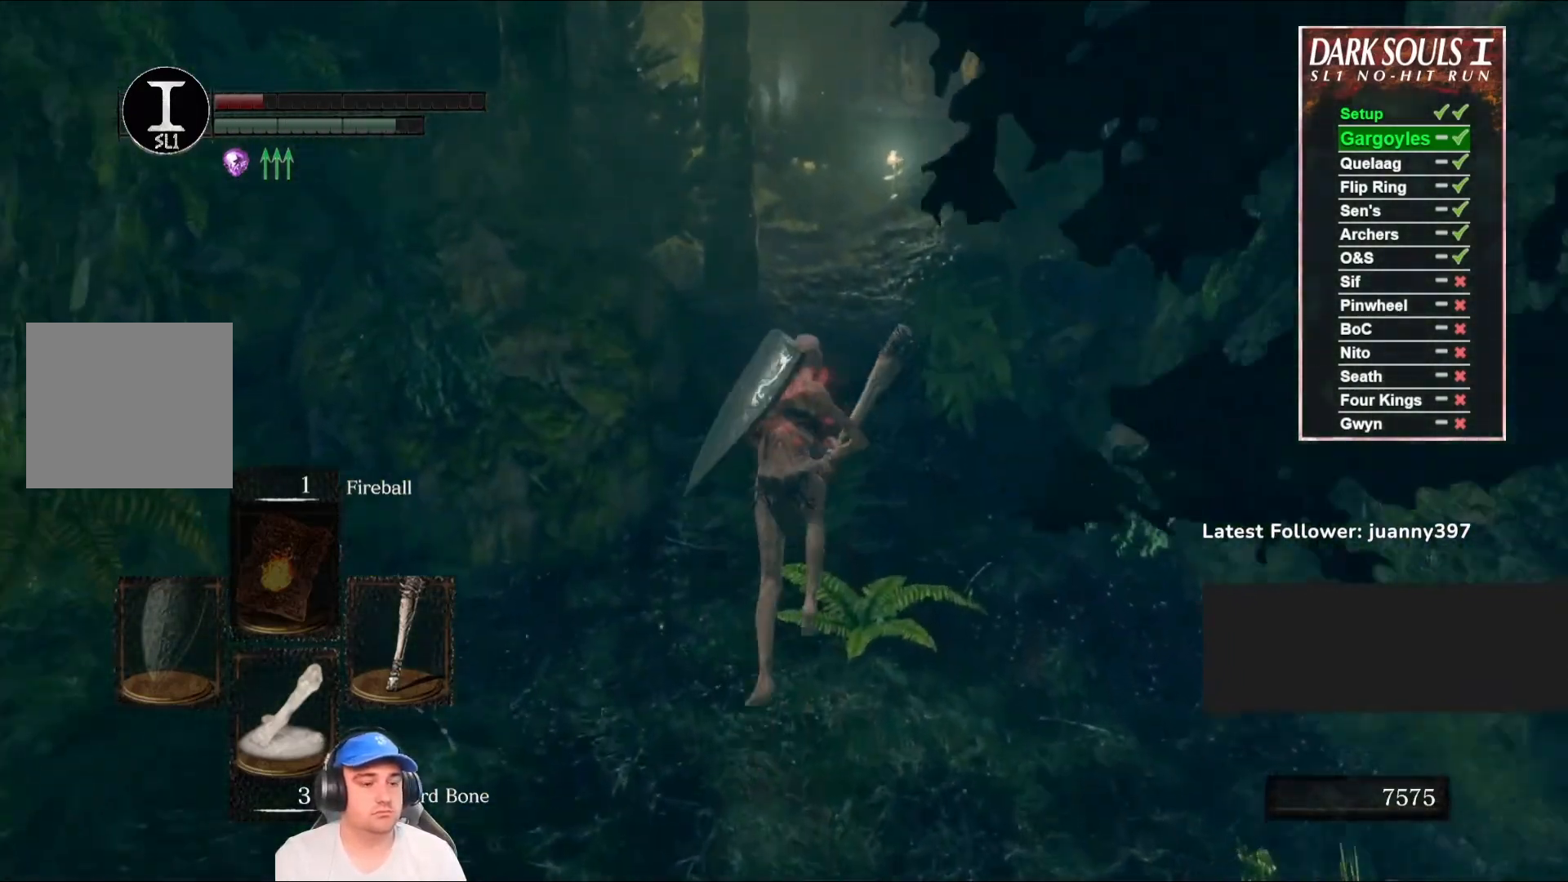
{"buttons": ["B"], "left_stick": "up", "right_stick": "center", "events": []}
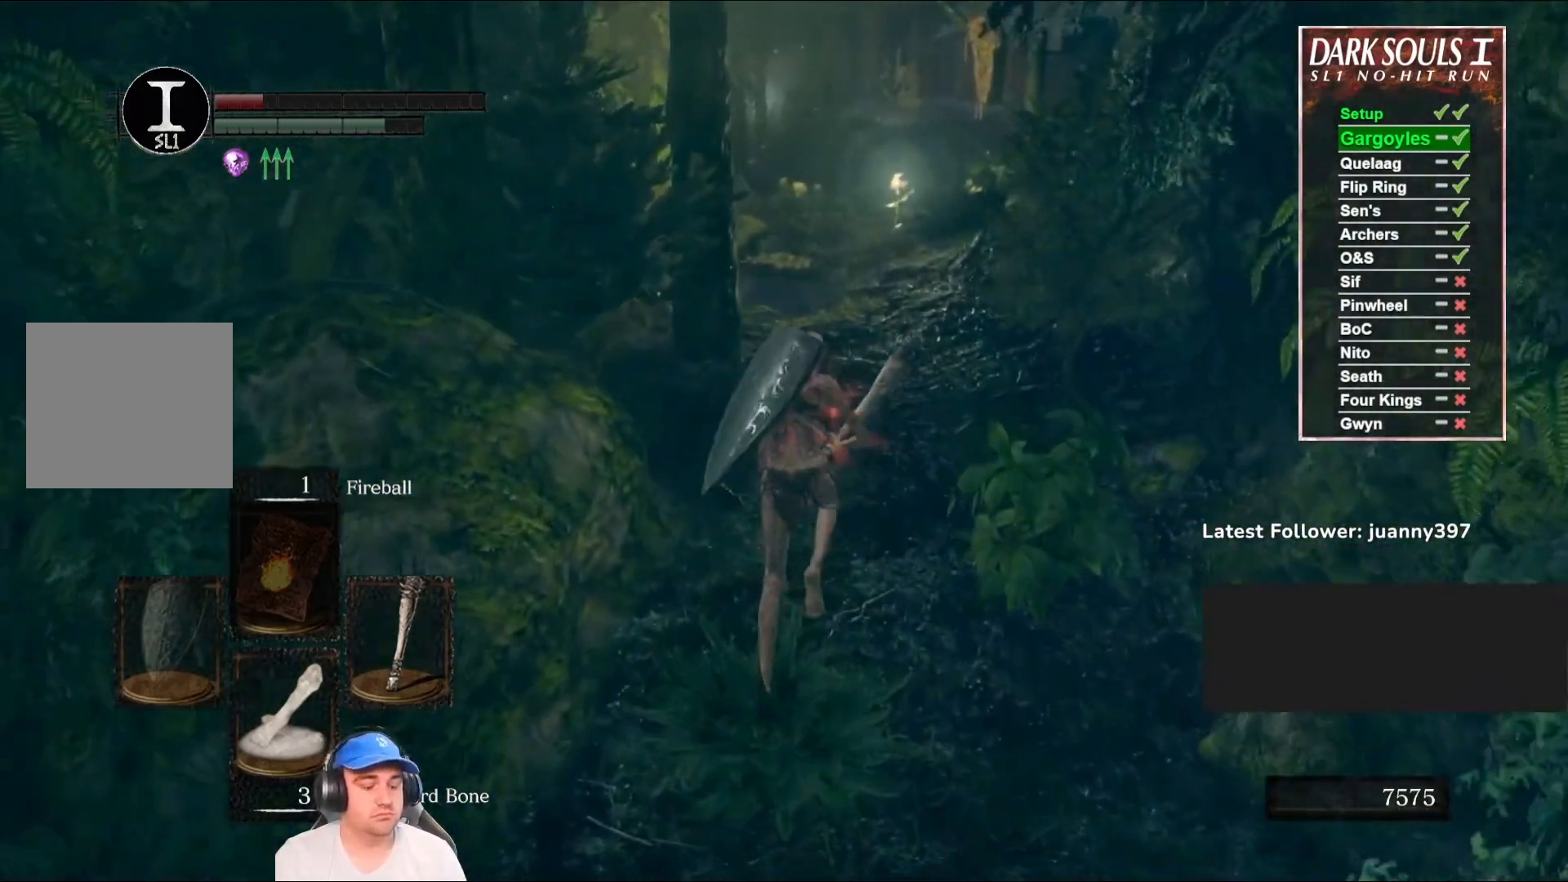
{"buttons": ["B"], "left_stick": "up", "right_stick": "right", "events": [[400, "right_stick", "right"]]}
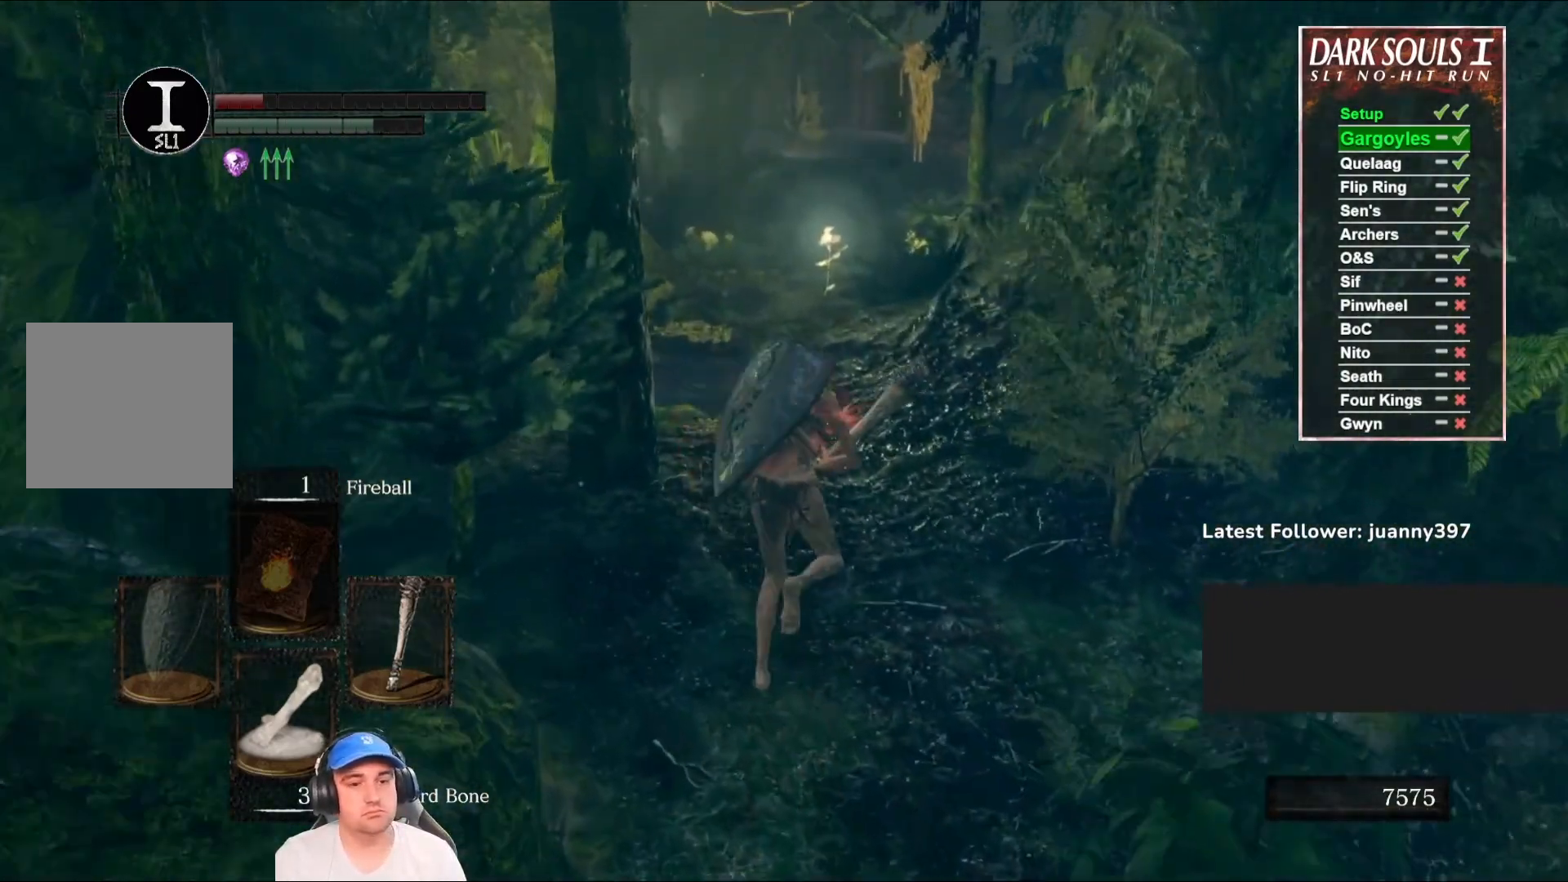
{"buttons": ["B", "L1"], "left_stick": "up", "right_stick": "center", "events": [[33, "right_stick", "center"], [467, "L1", "down"]]}